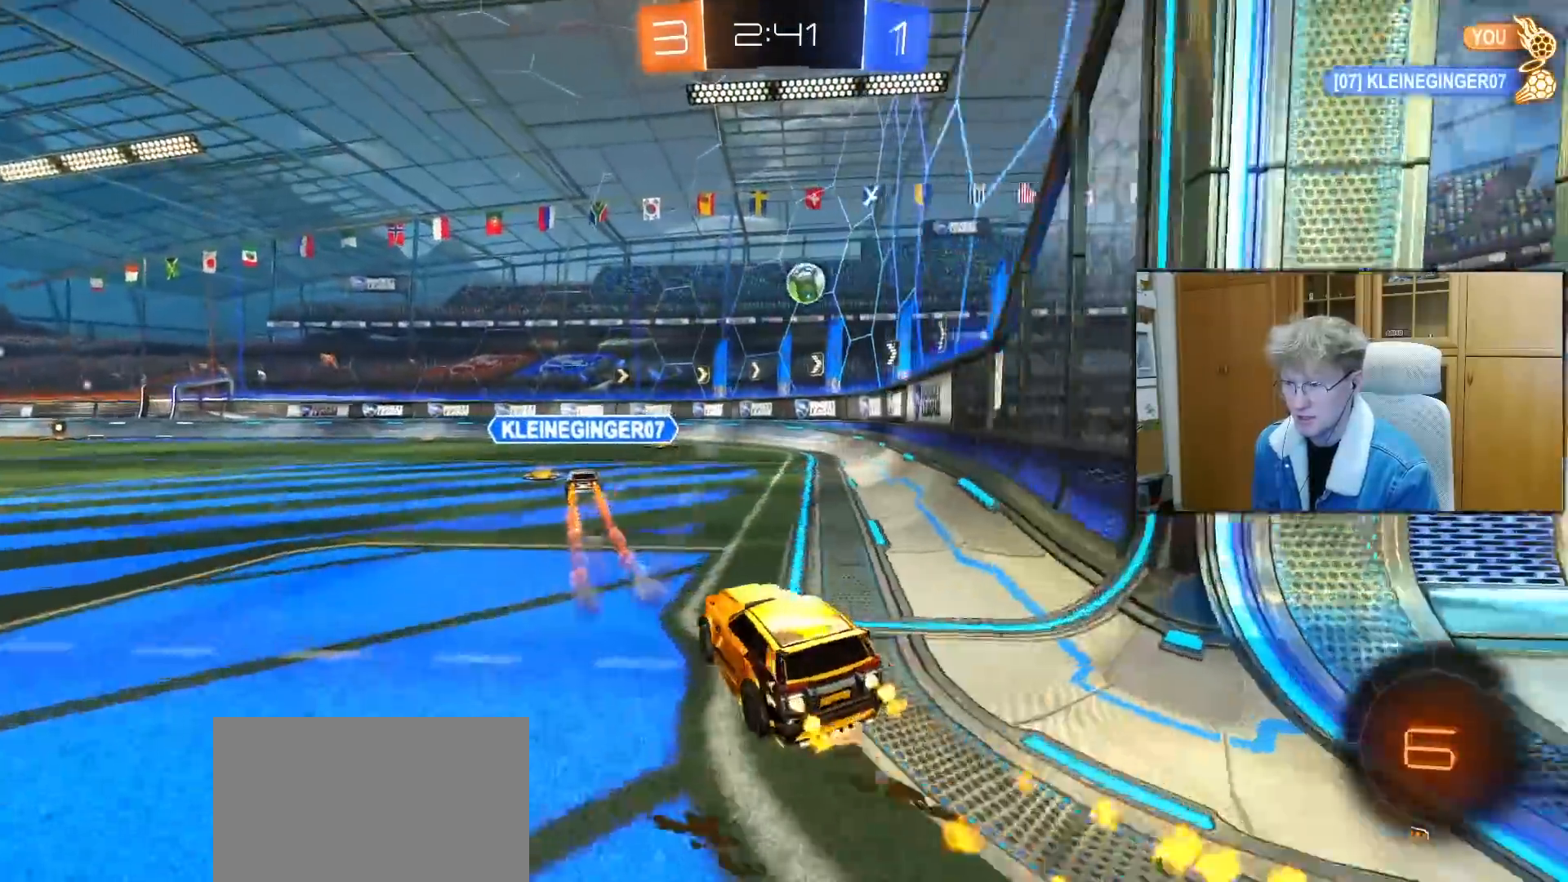
Gameplay with a controller (PlayStation layout); each line is a JSON object with the inputs held at the frame after it. "events" lists button and stick changes between this image and that frame as [ms after this image, input, new state], when the widget could be followed in between.
{"buttons": ["L1", "R2"], "left_stick": "down-left", "right_stick": "center", "events": [[33, "L1", "down"], [33, "left_stick", "up"], [83, "CROSS", "up"], [83, "left_stick", "up-left"], [133, "CROSS", "down"], [200, "left_stick", "down"], [250, "CROSS", "up"], [267, "R1", "up"], [467, "left_stick", "down-left"]]}
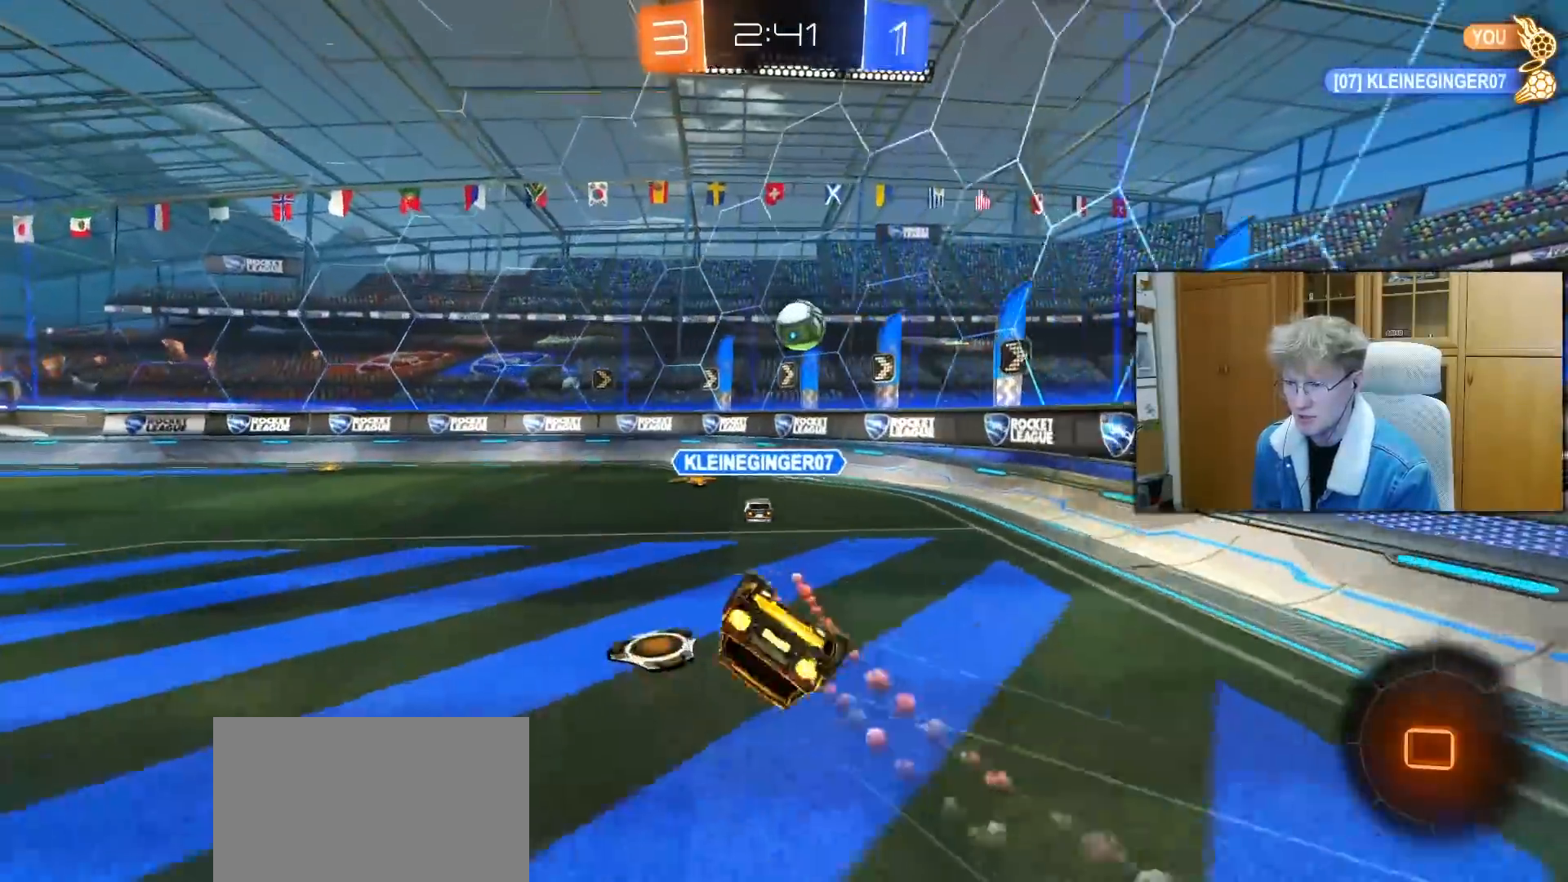
{"buttons": ["R1", "R2"], "left_stick": "center", "right_stick": "center", "events": [[300, "L1", "up"], [300, "R1", "down"], [317, "left_stick", "right"], [433, "left_stick", "center"]]}
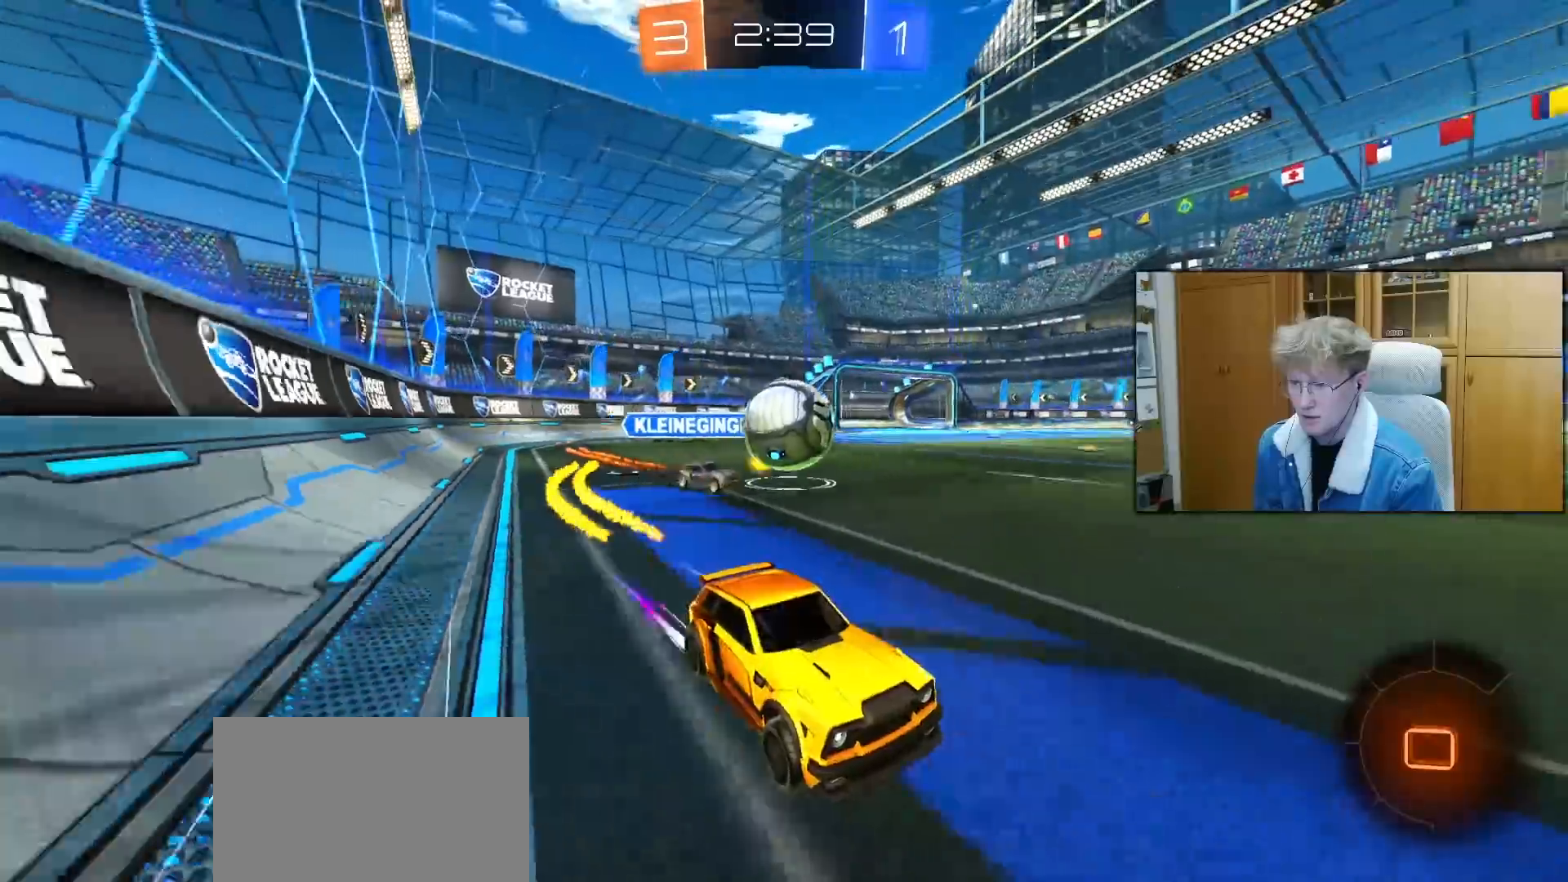
{"buttons": ["R2"], "left_stick": "left", "right_stick": "center", "events": [[250, "R1", "up"], [317, "left_stick", "left"]]}
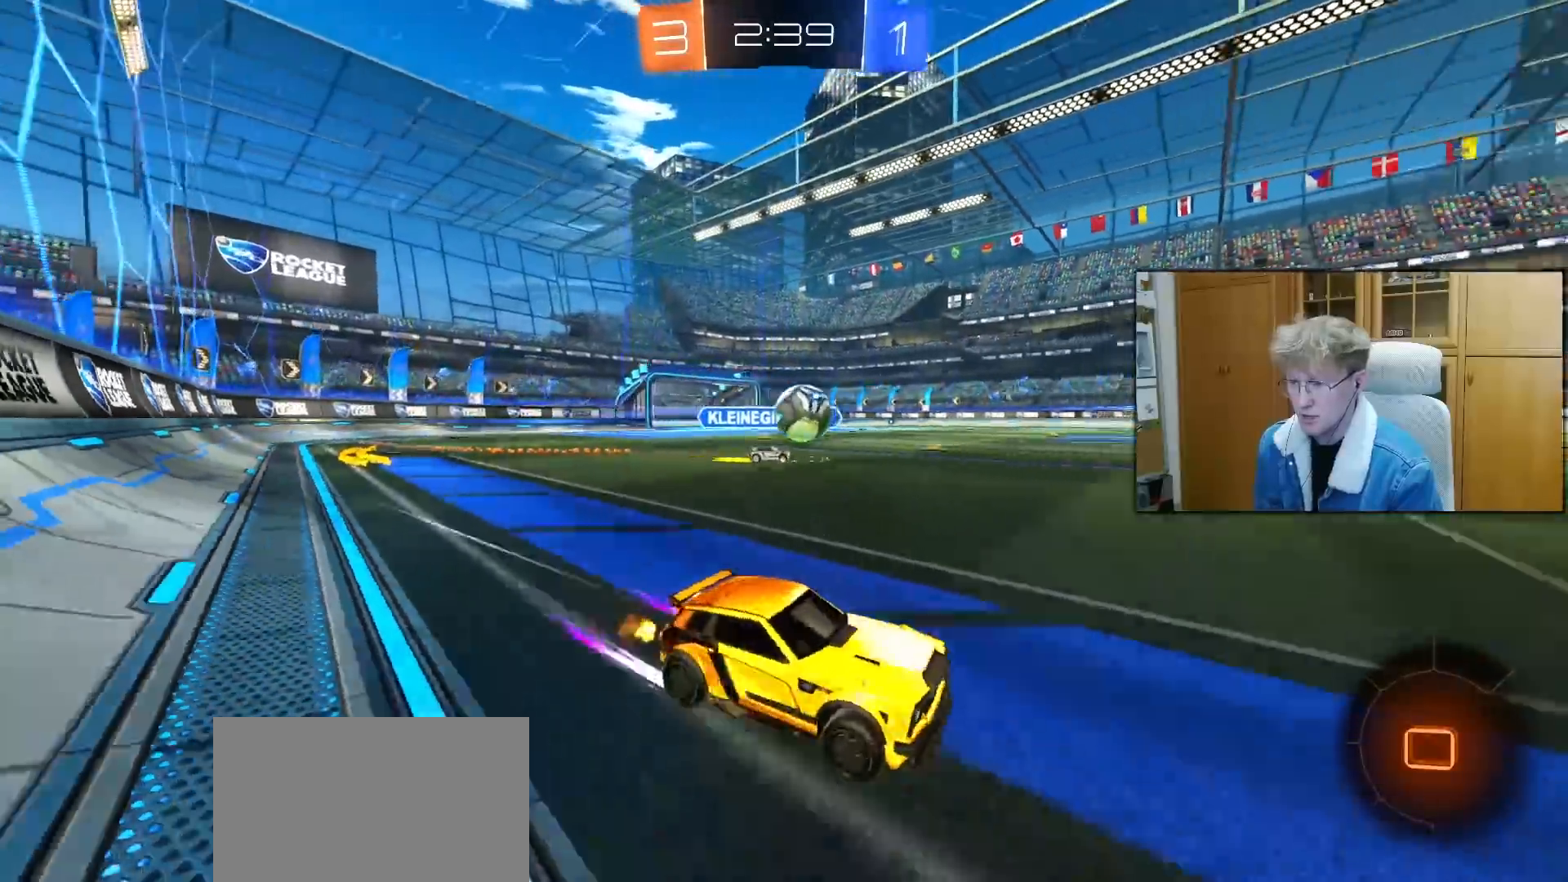
{"buttons": ["R1", "R2"], "left_stick": "left", "right_stick": "center", "events": [[167, "left_stick", "center"], [250, "R1", "down"], [417, "left_stick", "left"]]}
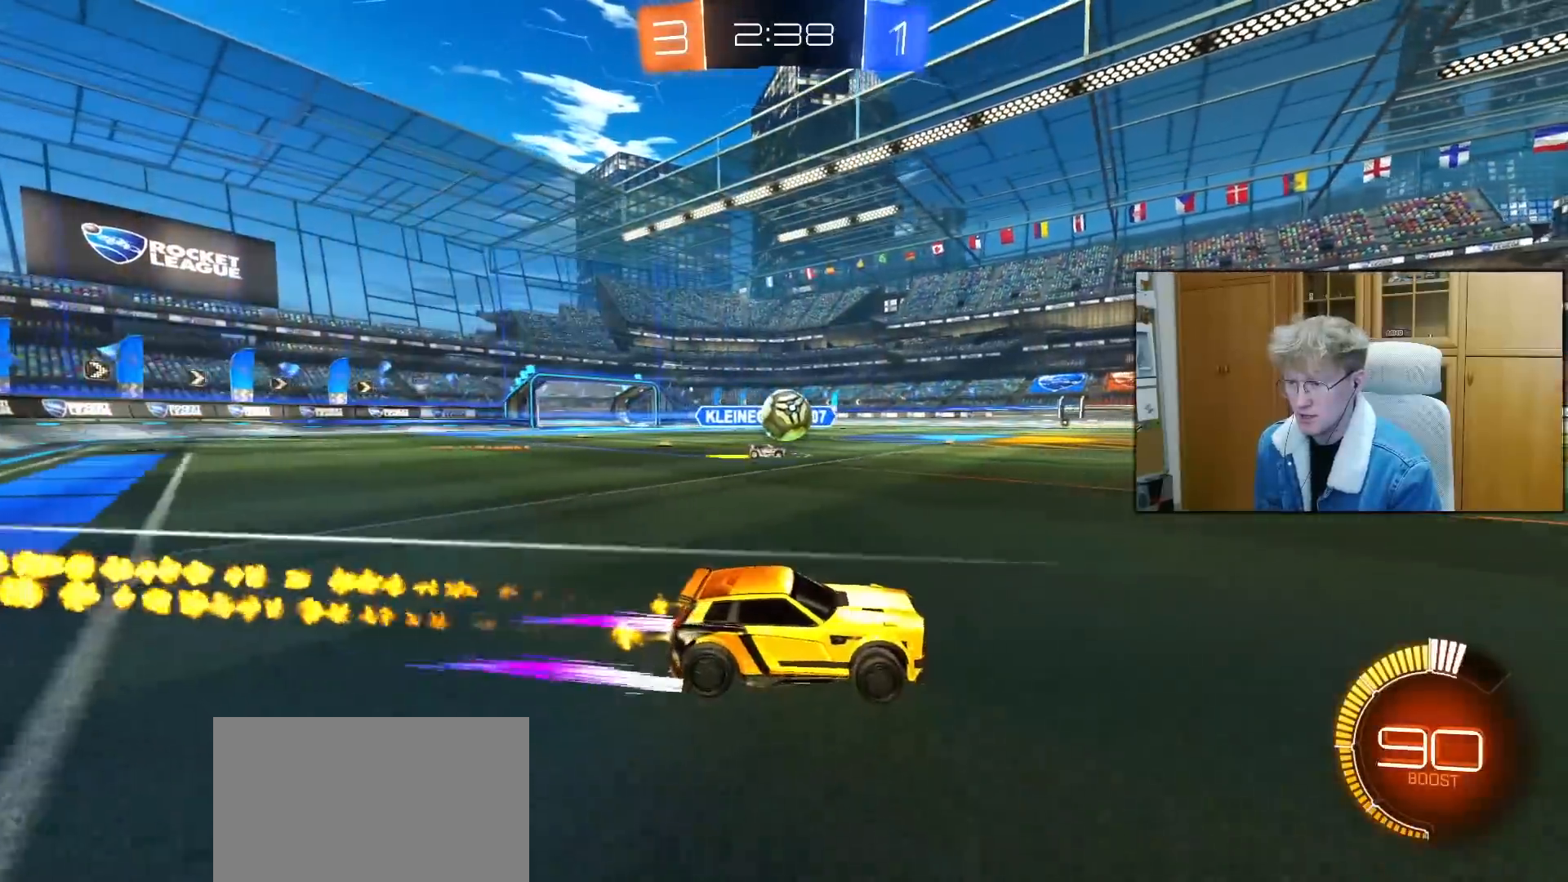
{"buttons": ["R2"], "left_stick": "center", "right_stick": "center", "events": [[50, "left_stick", "center"], [167, "R1", "up"]]}
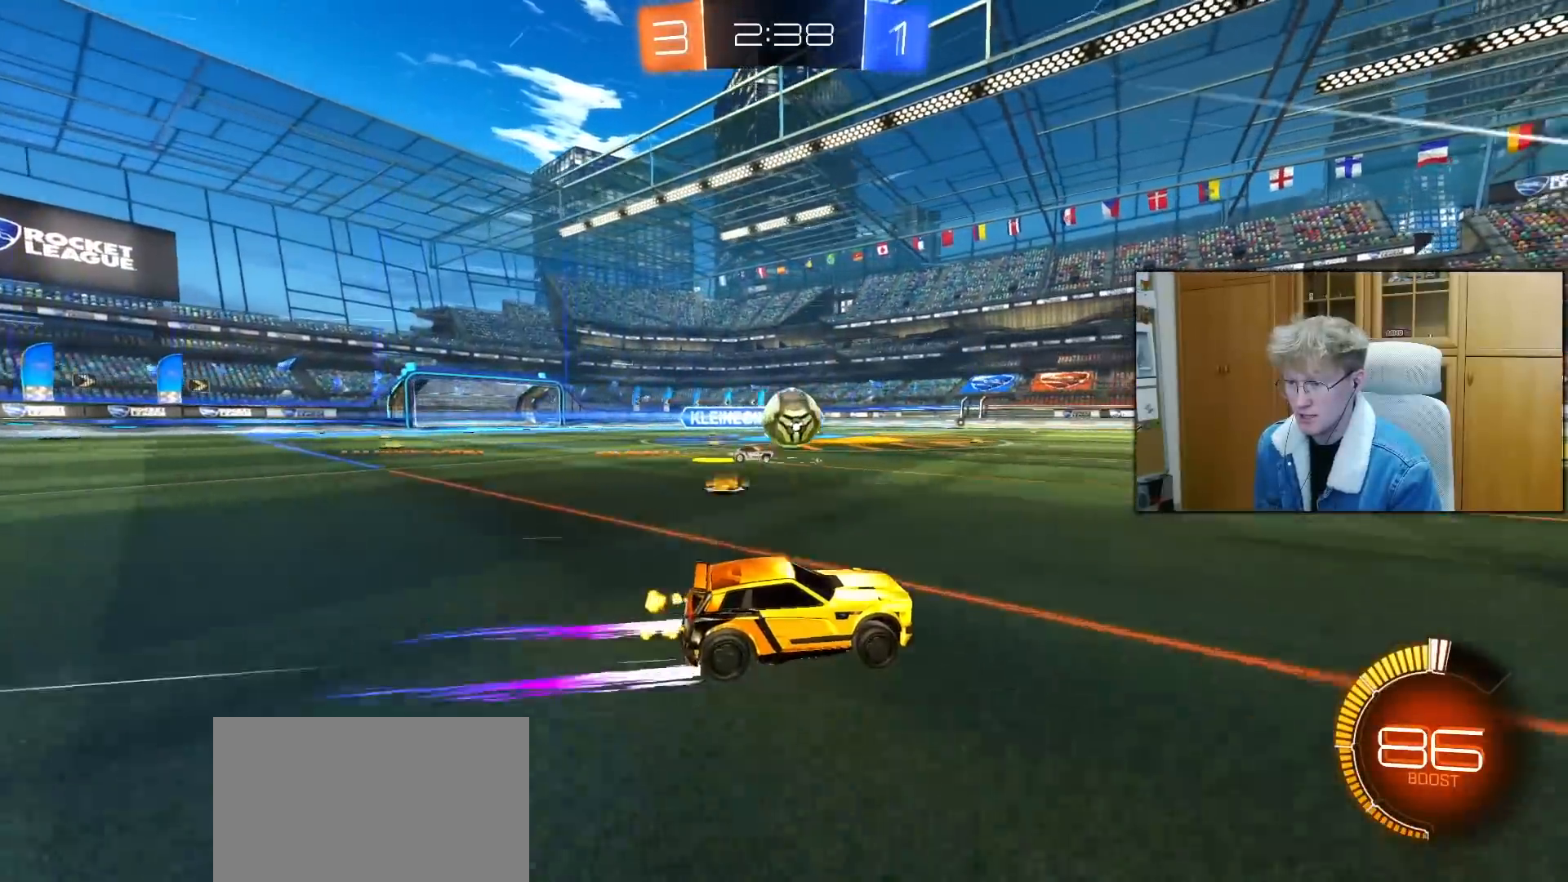
{"buttons": ["R1", "R2"], "left_stick": "center", "right_stick": "center", "events": [[50, "left_stick", "up-right"], [183, "left_stick", "center"], [400, "left_stick", "left"], [450, "R1", "down"], [467, "left_stick", "center"]]}
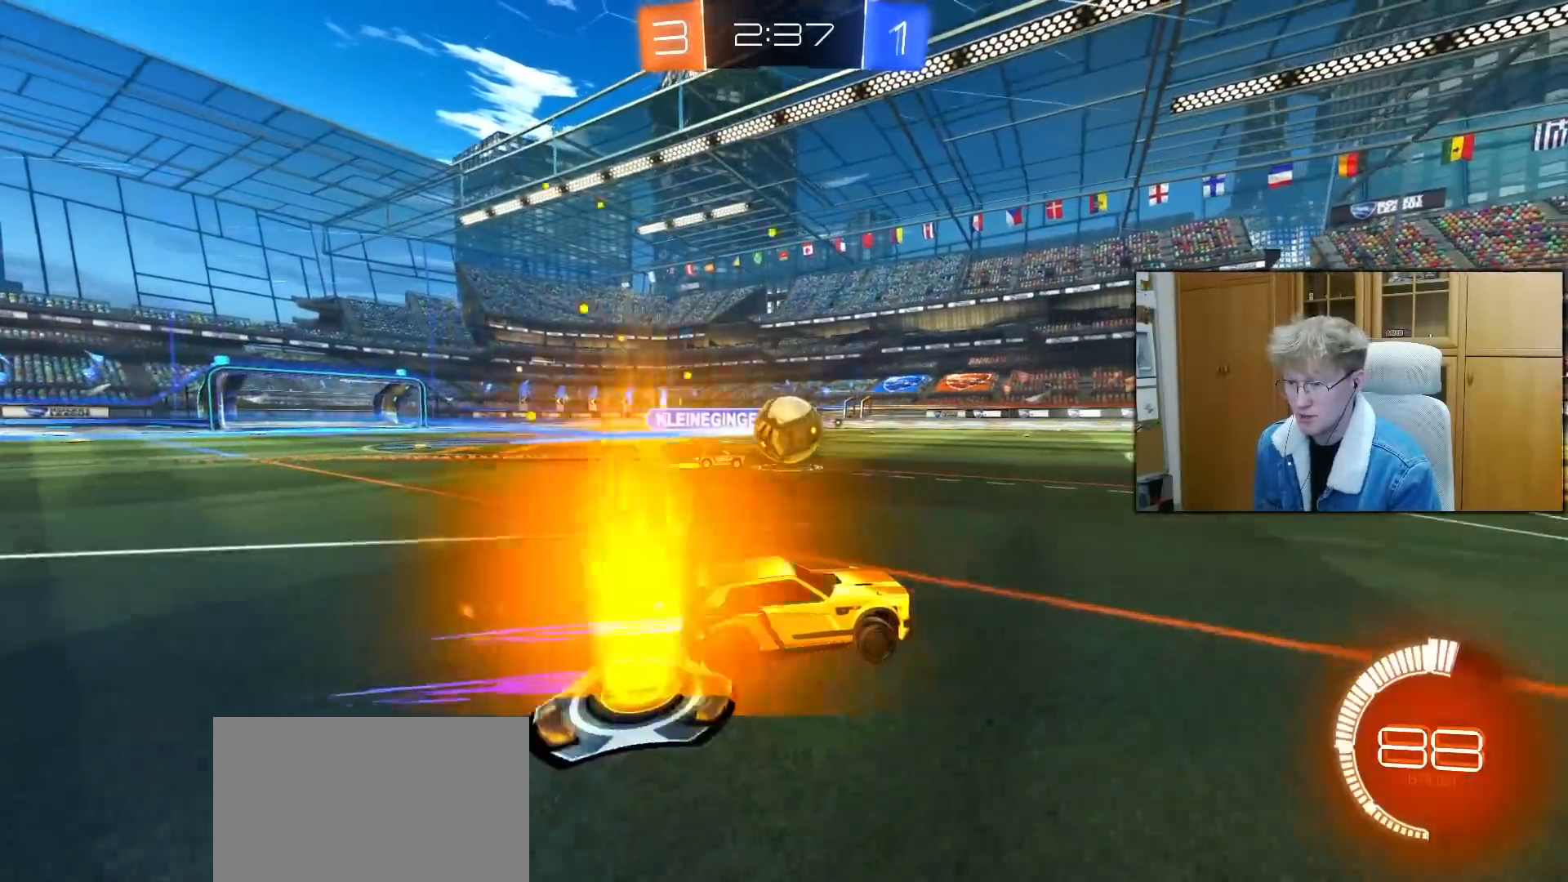
{"buttons": ["R1", "R2"], "left_stick": "center", "right_stick": "center", "events": [[83, "R1", "up"], [383, "R1", "down"]]}
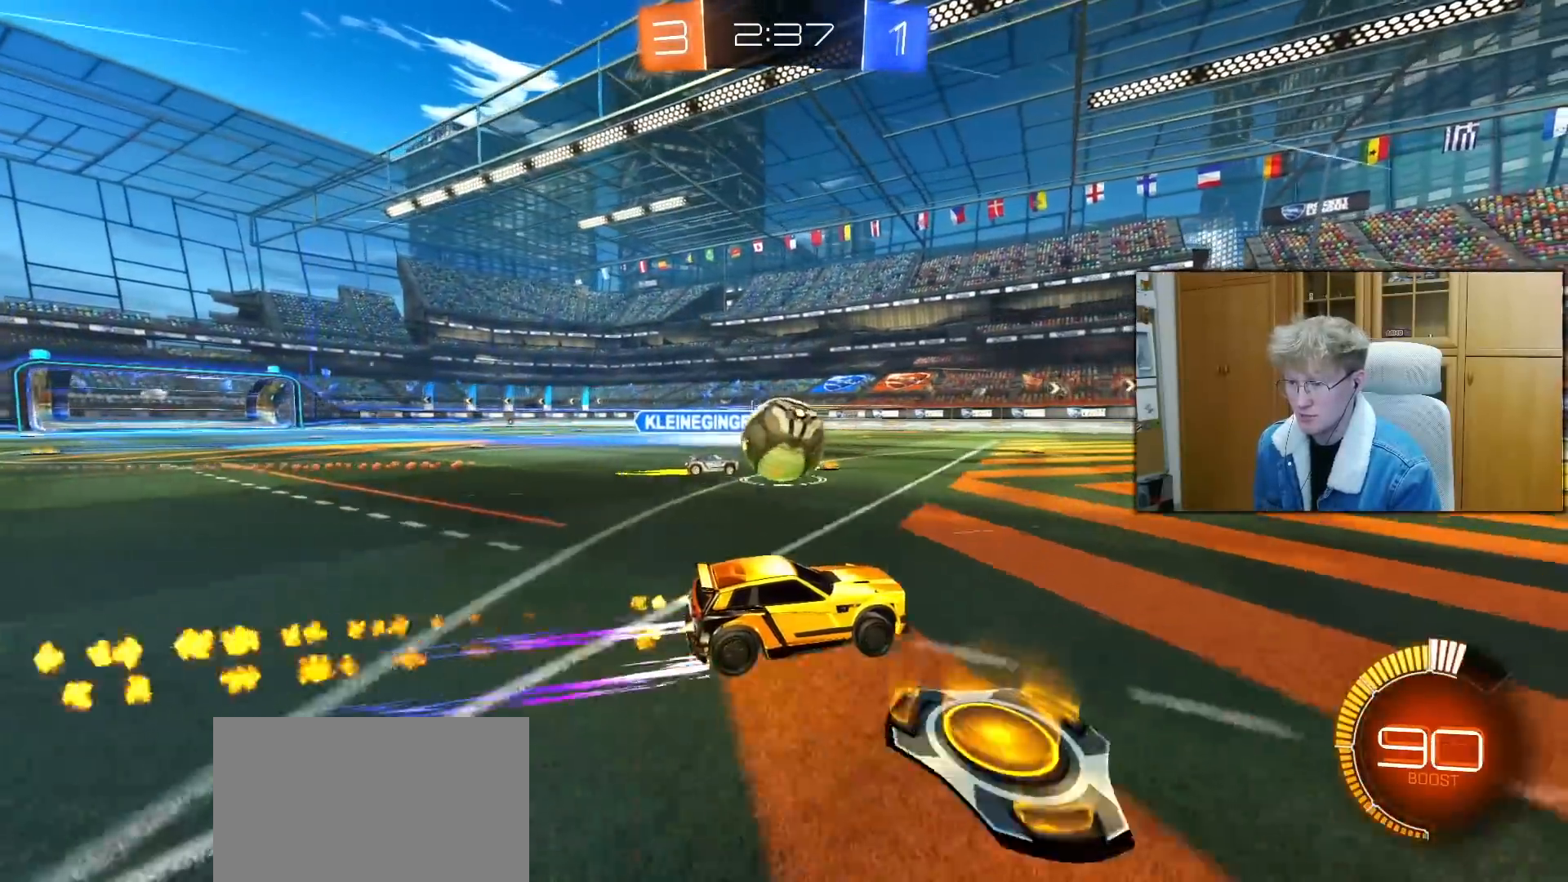
{"buttons": ["L1", "R1", "L3"], "left_stick": "left", "right_stick": "center", "events": [[217, "left_stick", "left"], [333, "left_stick", "center"], [350, "CROSS", "down"], [400, "R2", "up"], [450, "left_stick", "up-left"], [467, "L1", "down"], [483, "CROSS", "up"], [500, "L3", "down"], [500, "left_stick", "left"]]}
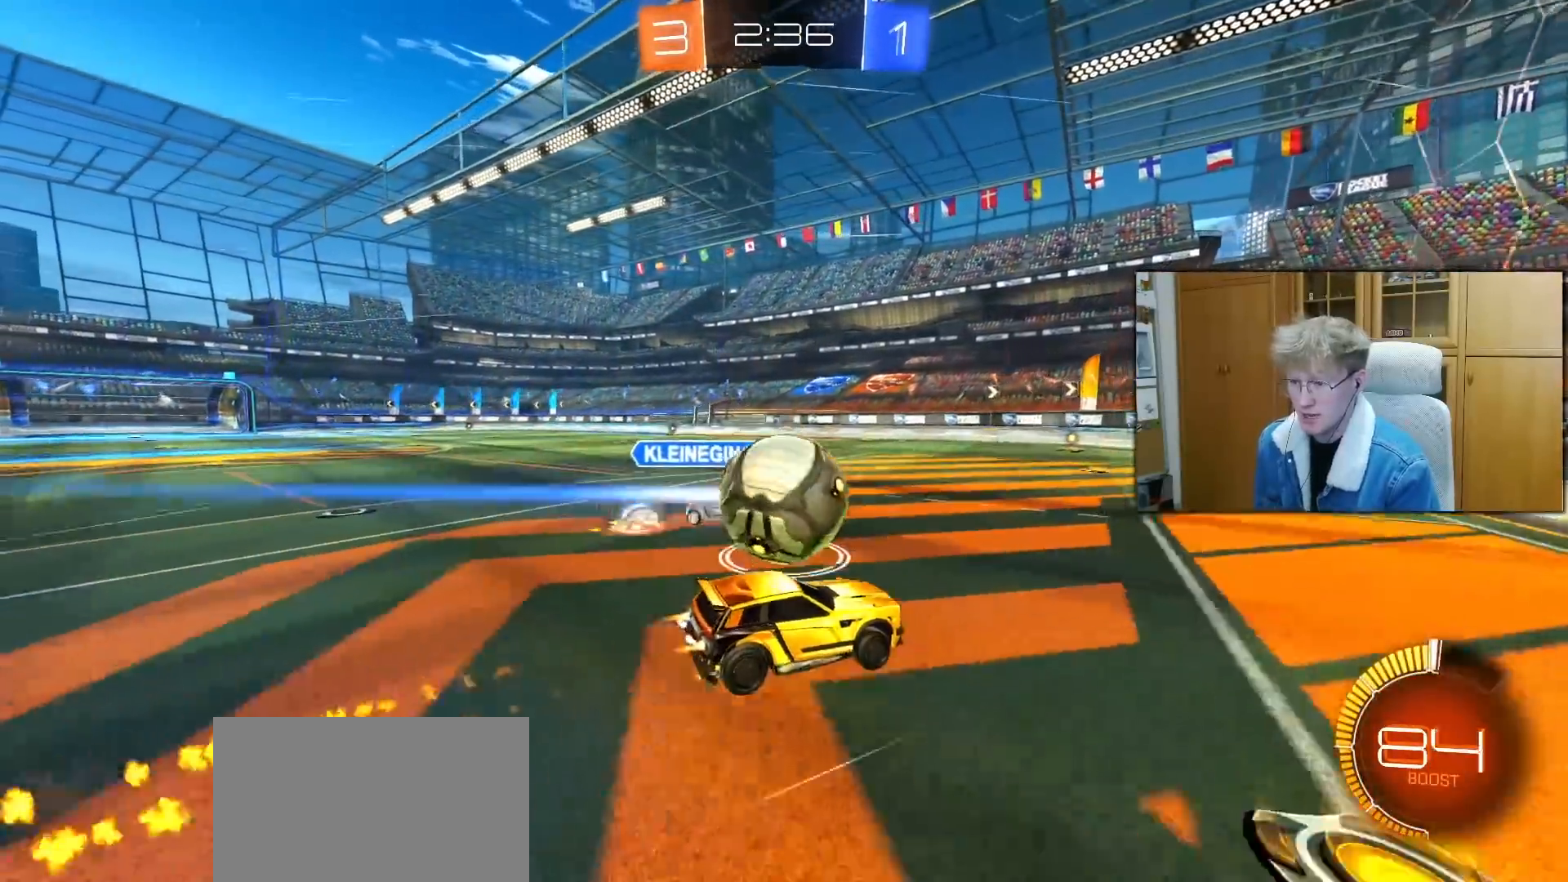
{"buttons": ["L1"], "left_stick": "left", "right_stick": "center", "events": [[67, "CROSS", "down"], [133, "left_stick", "down-left"], [167, "CROSS", "up"], [317, "L3", "up"], [383, "R1", "up"], [383, "left_stick", "left"]]}
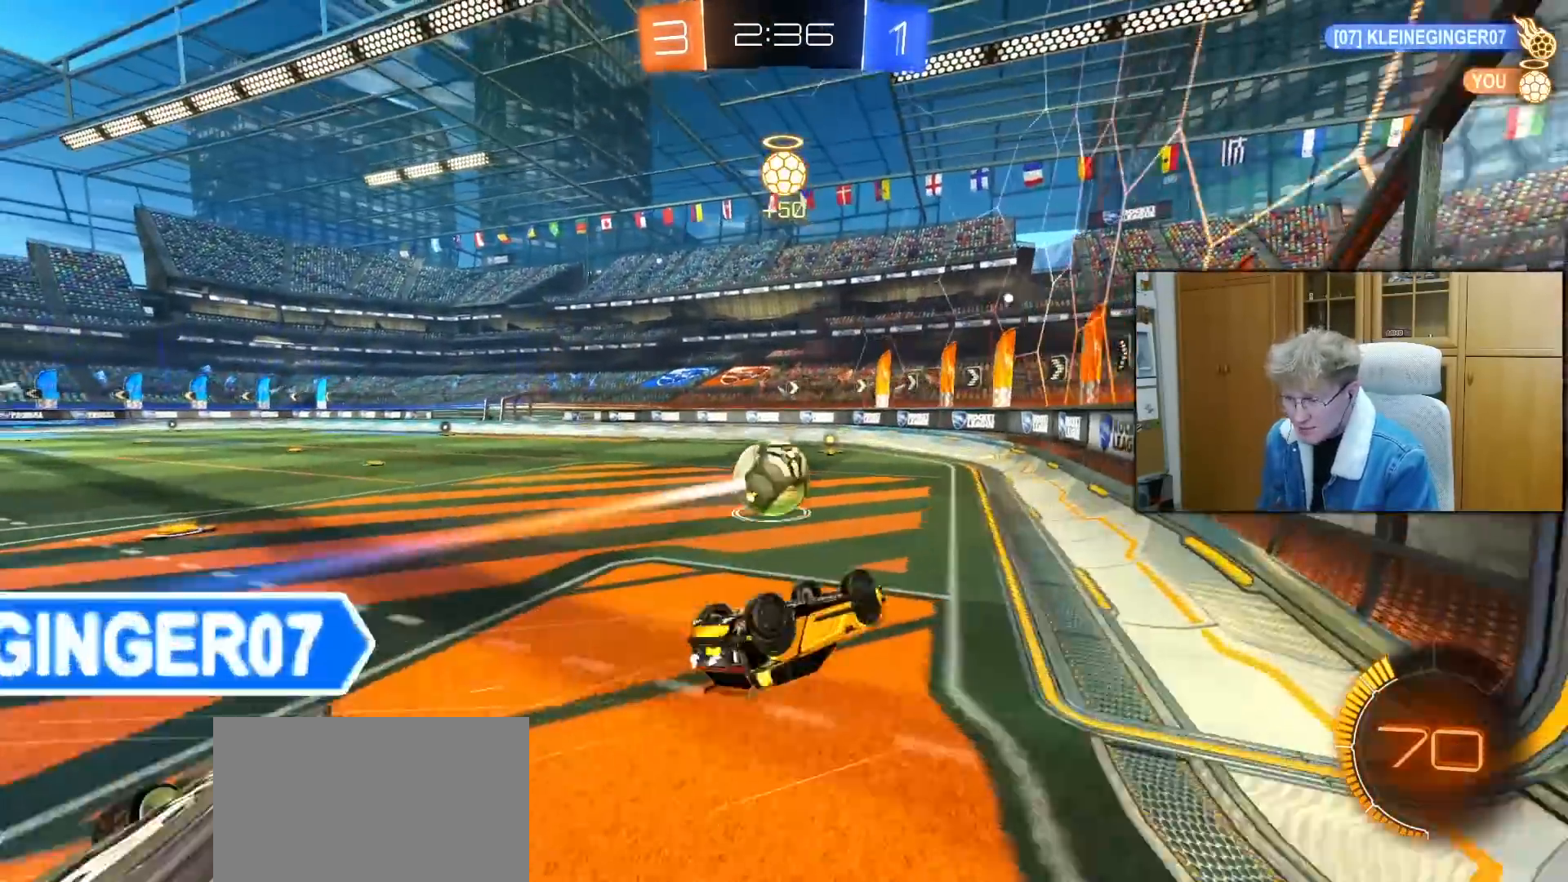
{"buttons": ["L1", "R2"], "left_stick": "left", "right_stick": "center", "events": [[33, "R2", "down"]]}
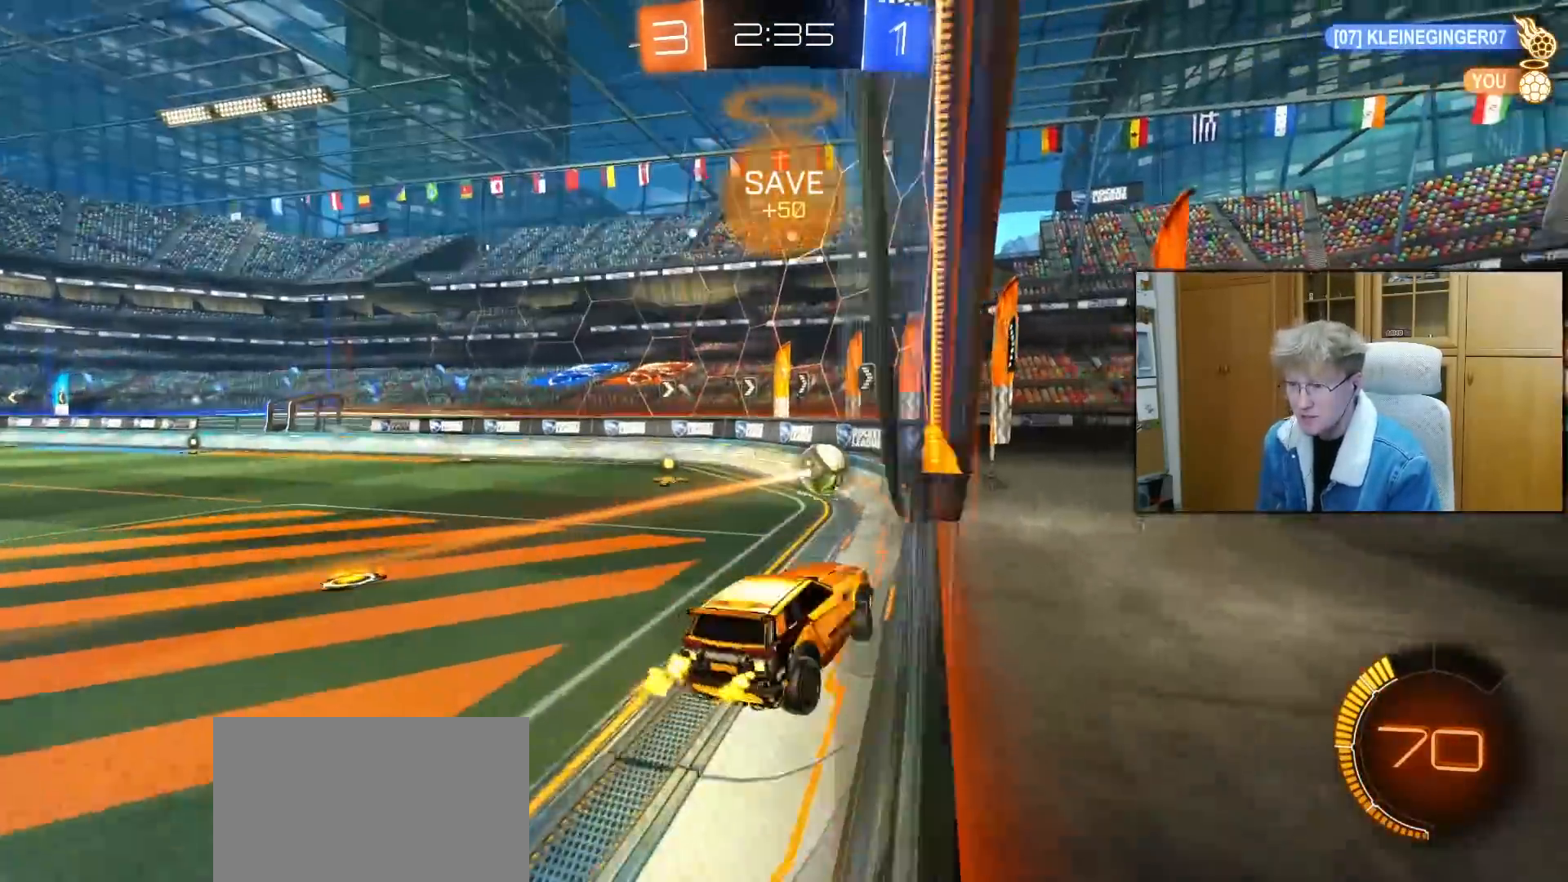
{"buttons": ["L1", "R2"], "left_stick": "down-right", "right_stick": "center", "events": [[100, "L1", "up"], [350, "left_stick", "down-right"], [367, "L1", "down"]]}
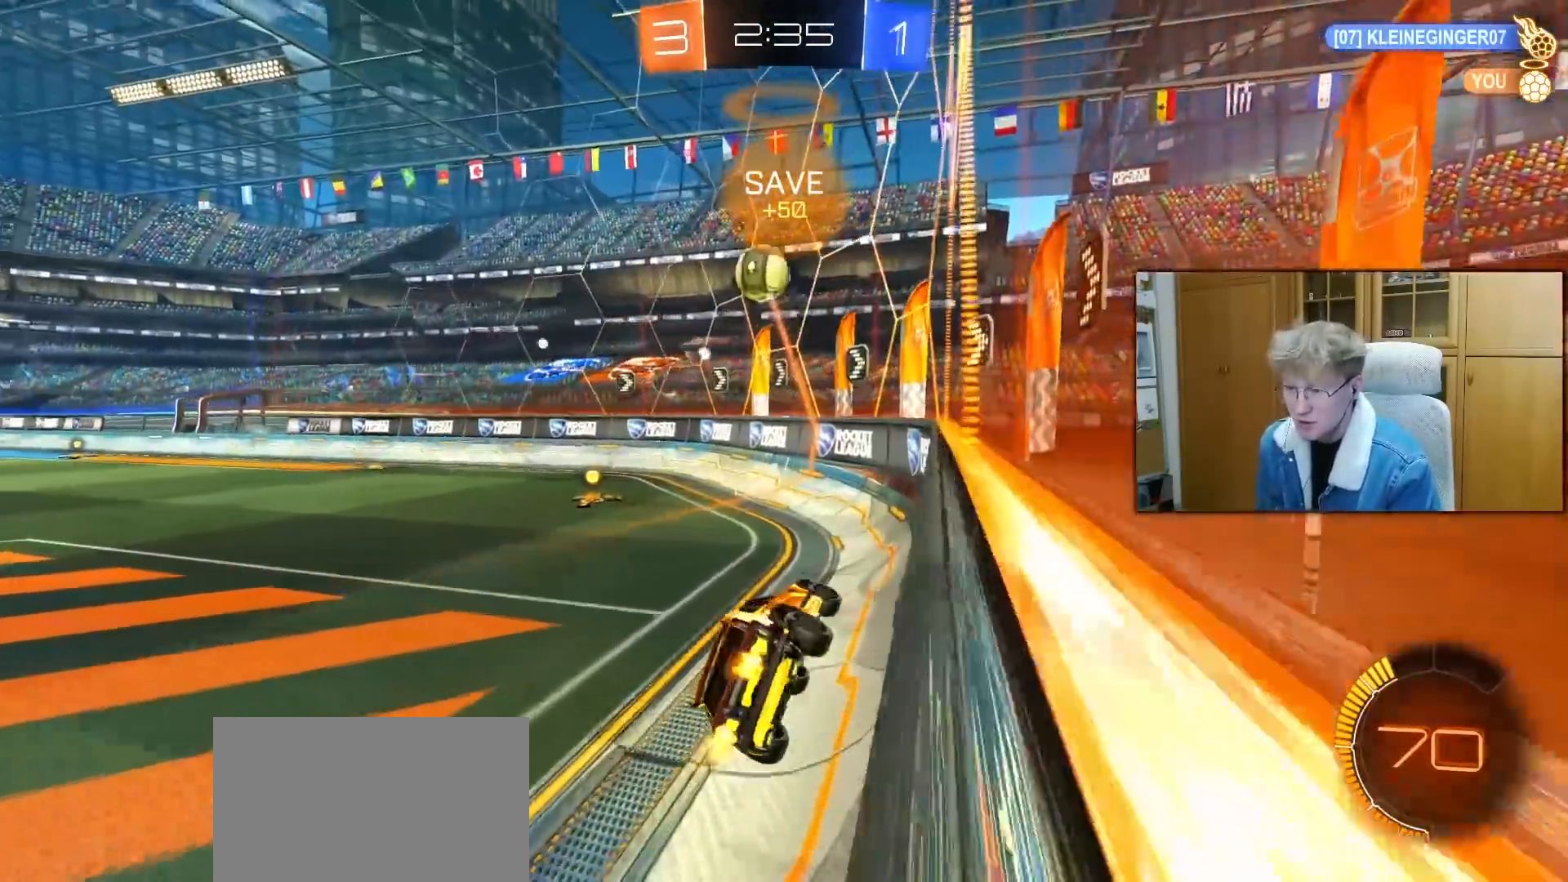
{"buttons": ["R1", "R2"], "left_stick": "left", "right_stick": "center", "events": [[50, "L1", "up"], [150, "left_stick", "left"], [350, "R1", "down"]]}
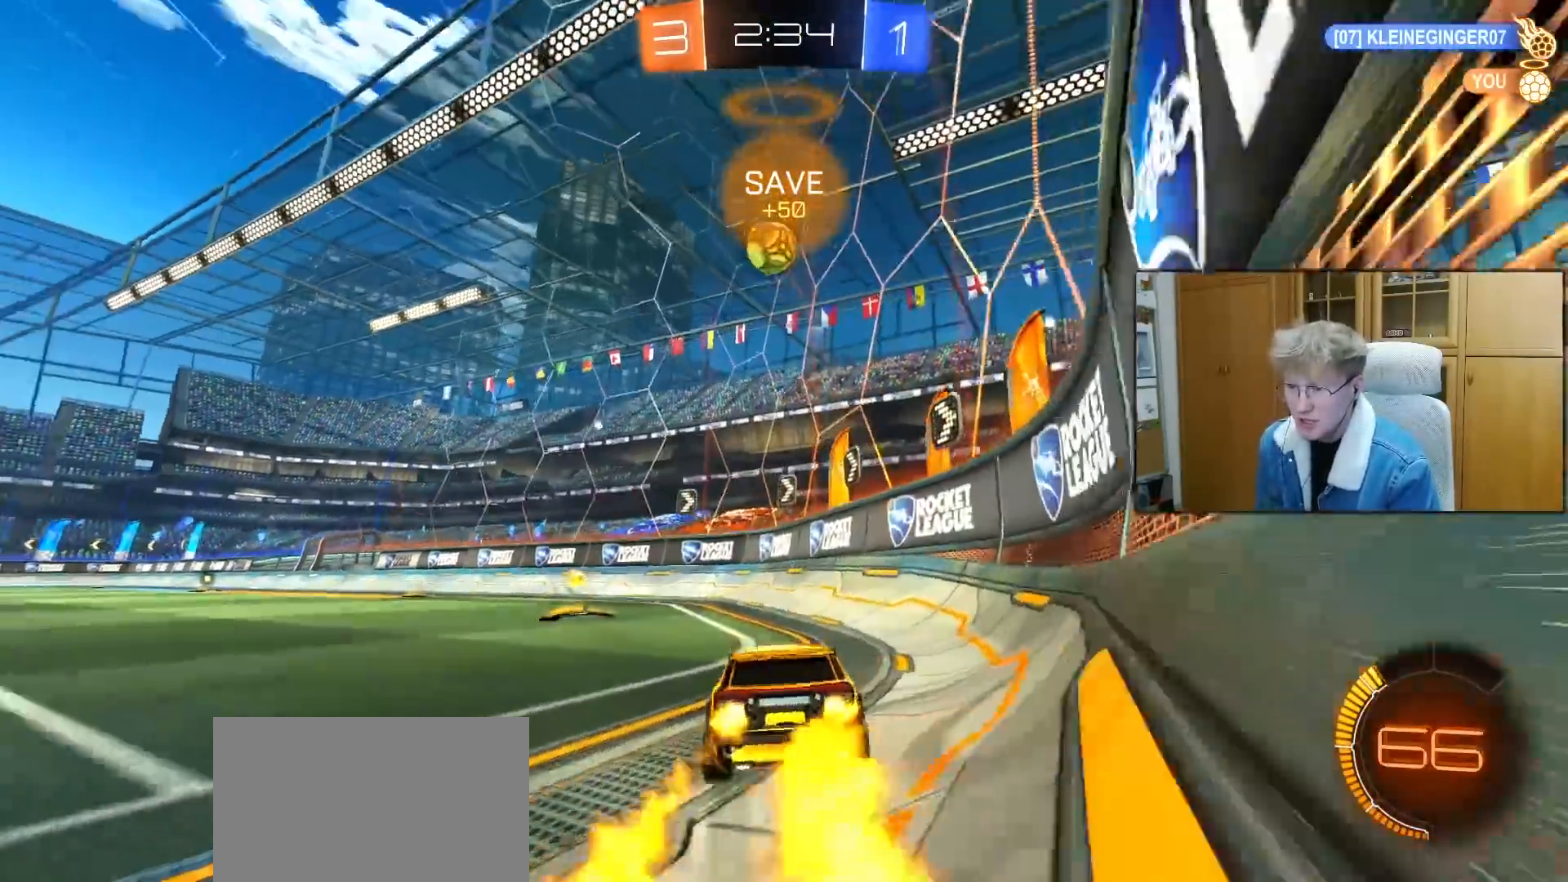
{"buttons": ["R2"], "left_stick": "right", "right_stick": "center", "events": [[250, "left_stick", "center"], [333, "TRIANGLE", "down"], [333, "left_stick", "right"], [433, "TRIANGLE", "up"], [467, "R1", "up"]]}
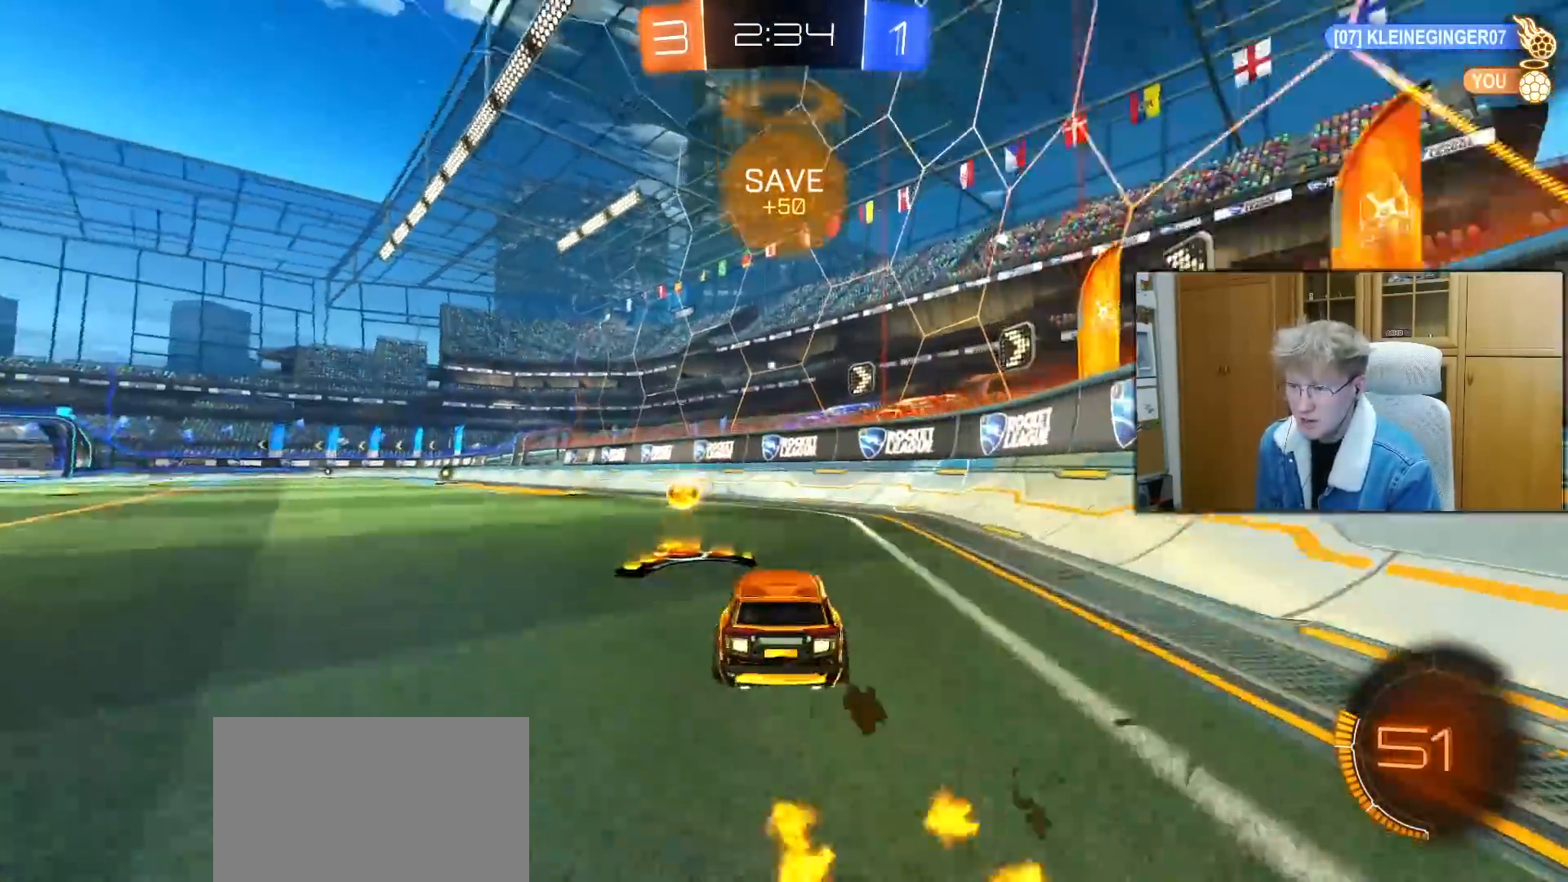
{"buttons": ["R2"], "left_stick": "right", "right_stick": "center", "events": [[100, "TRIANGLE", "down"], [183, "TRIANGLE", "up"]]}
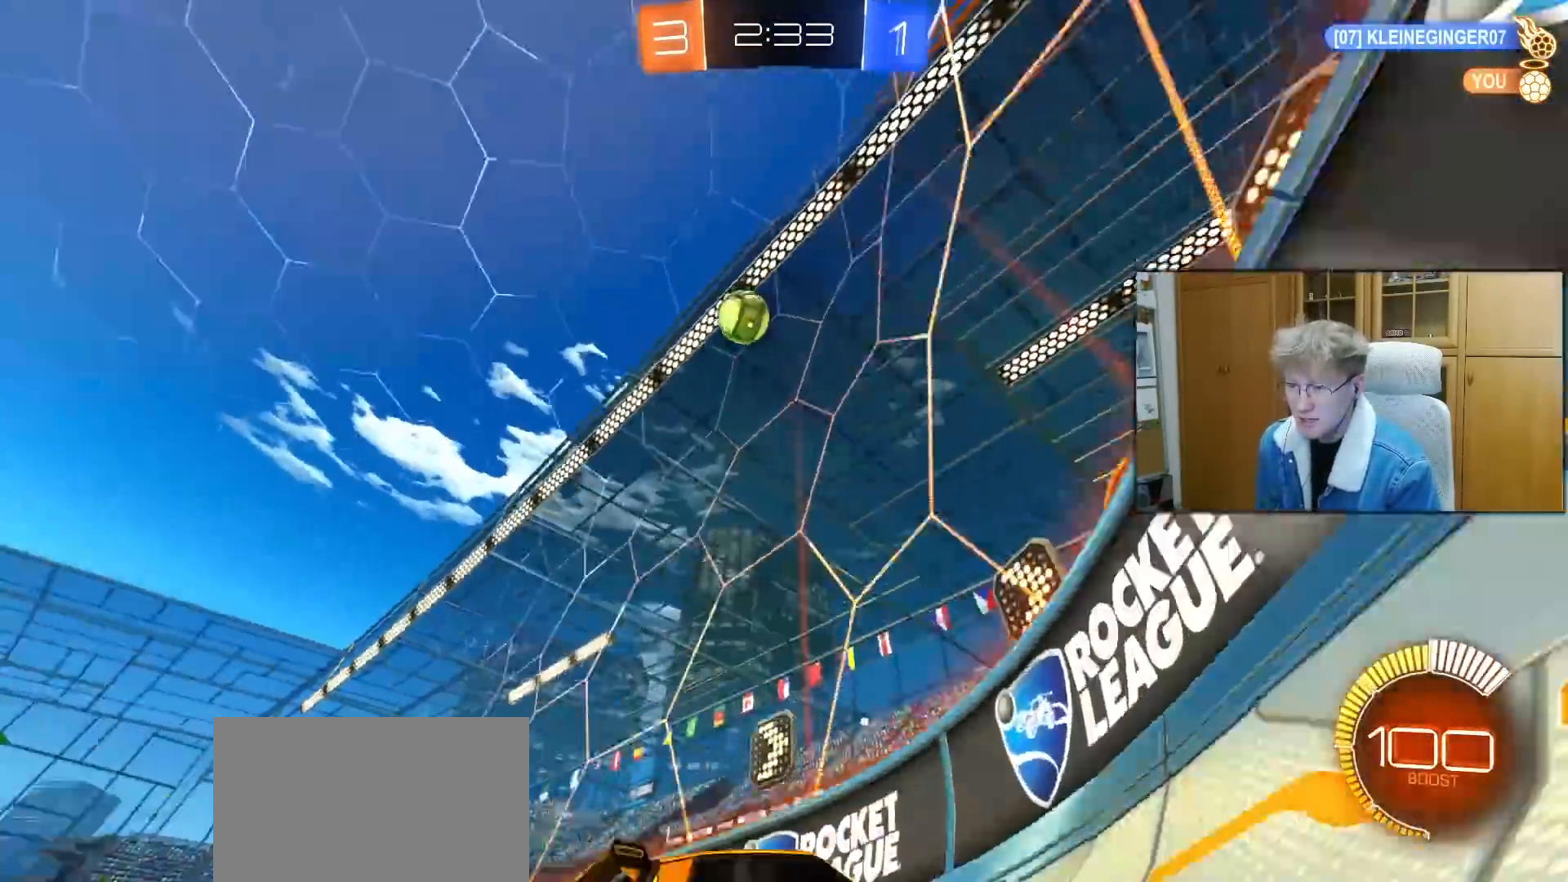
{"buttons": ["R2"], "left_stick": "center", "right_stick": "center", "events": [[67, "left_stick", "center"], [317, "left_stick", "left"], [467, "left_stick", "center"]]}
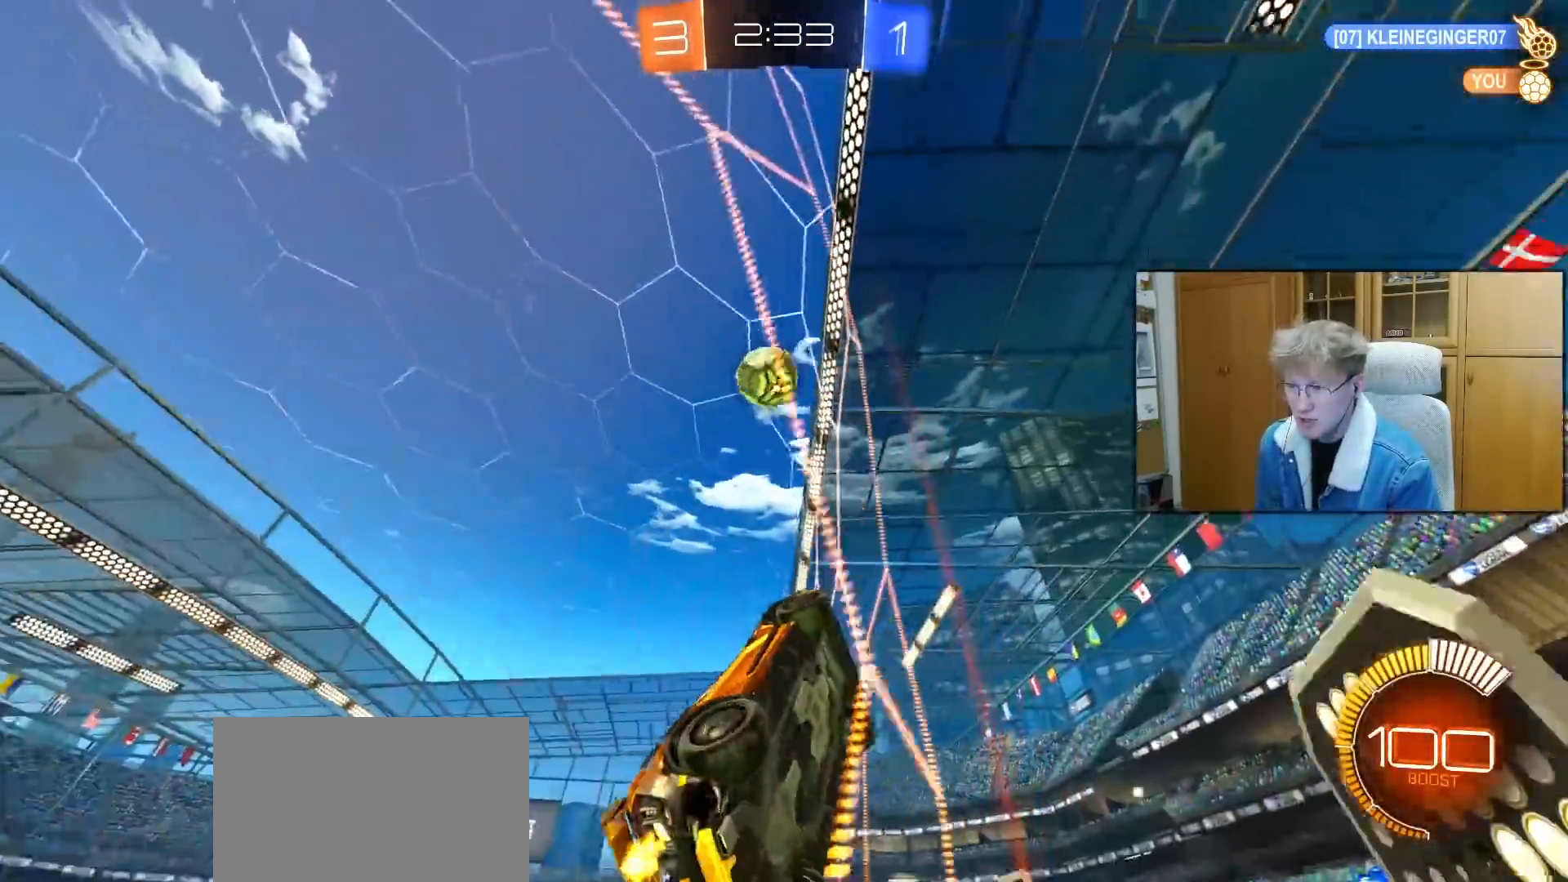
{"buttons": ["R2"], "left_stick": "left", "right_stick": "center", "events": [[117, "left_stick", "left"], [233, "left_stick", "center"], [367, "left_stick", "left"]]}
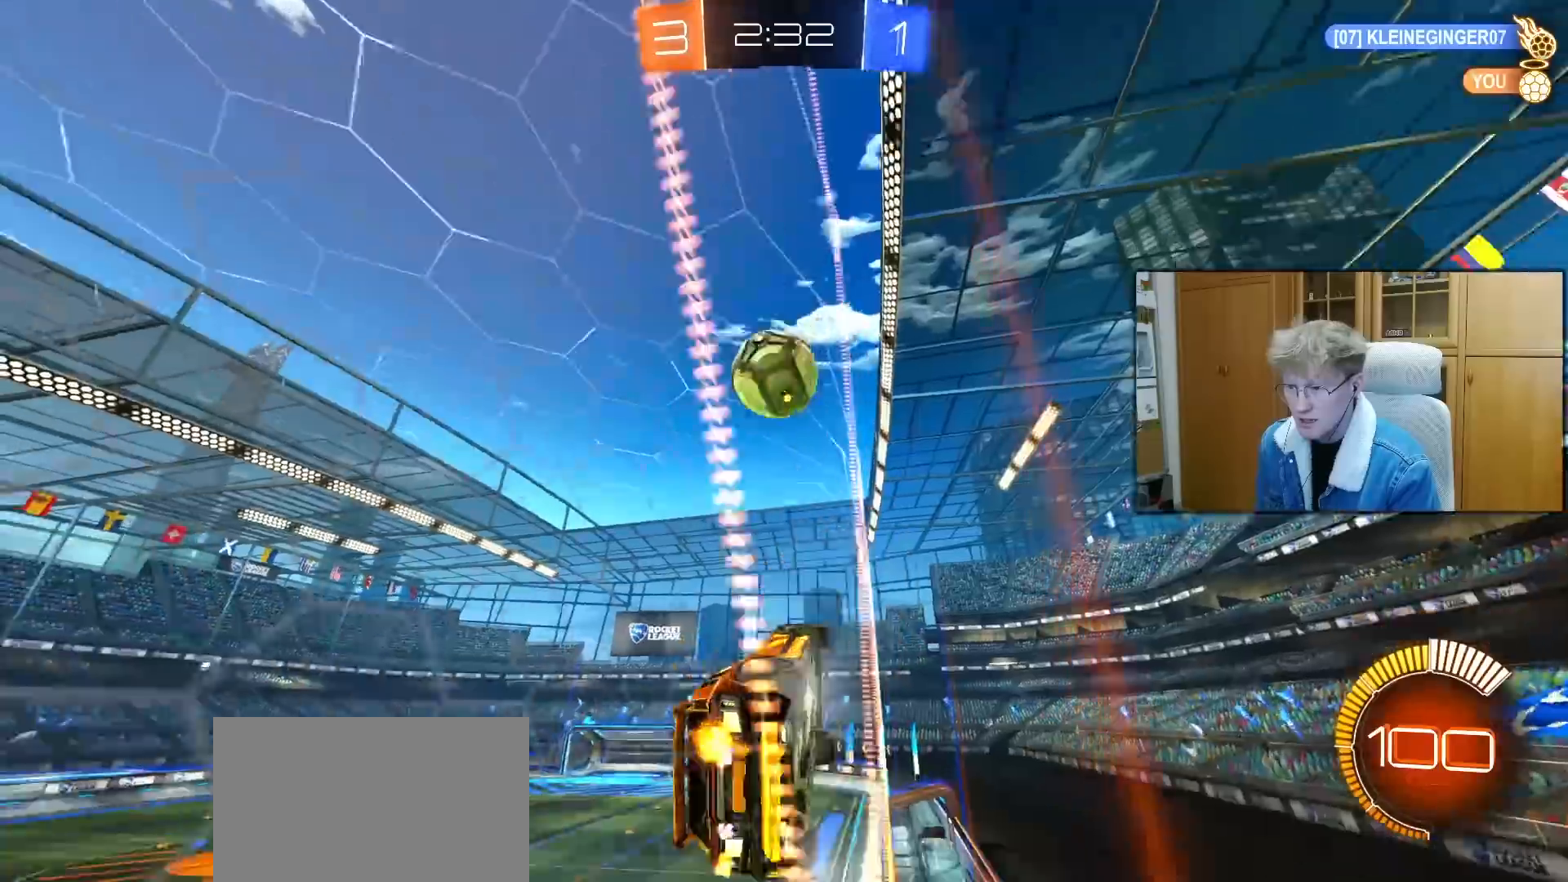
{"buttons": ["R2"], "left_stick": "center", "right_stick": "center", "events": [[133, "left_stick", "center"]]}
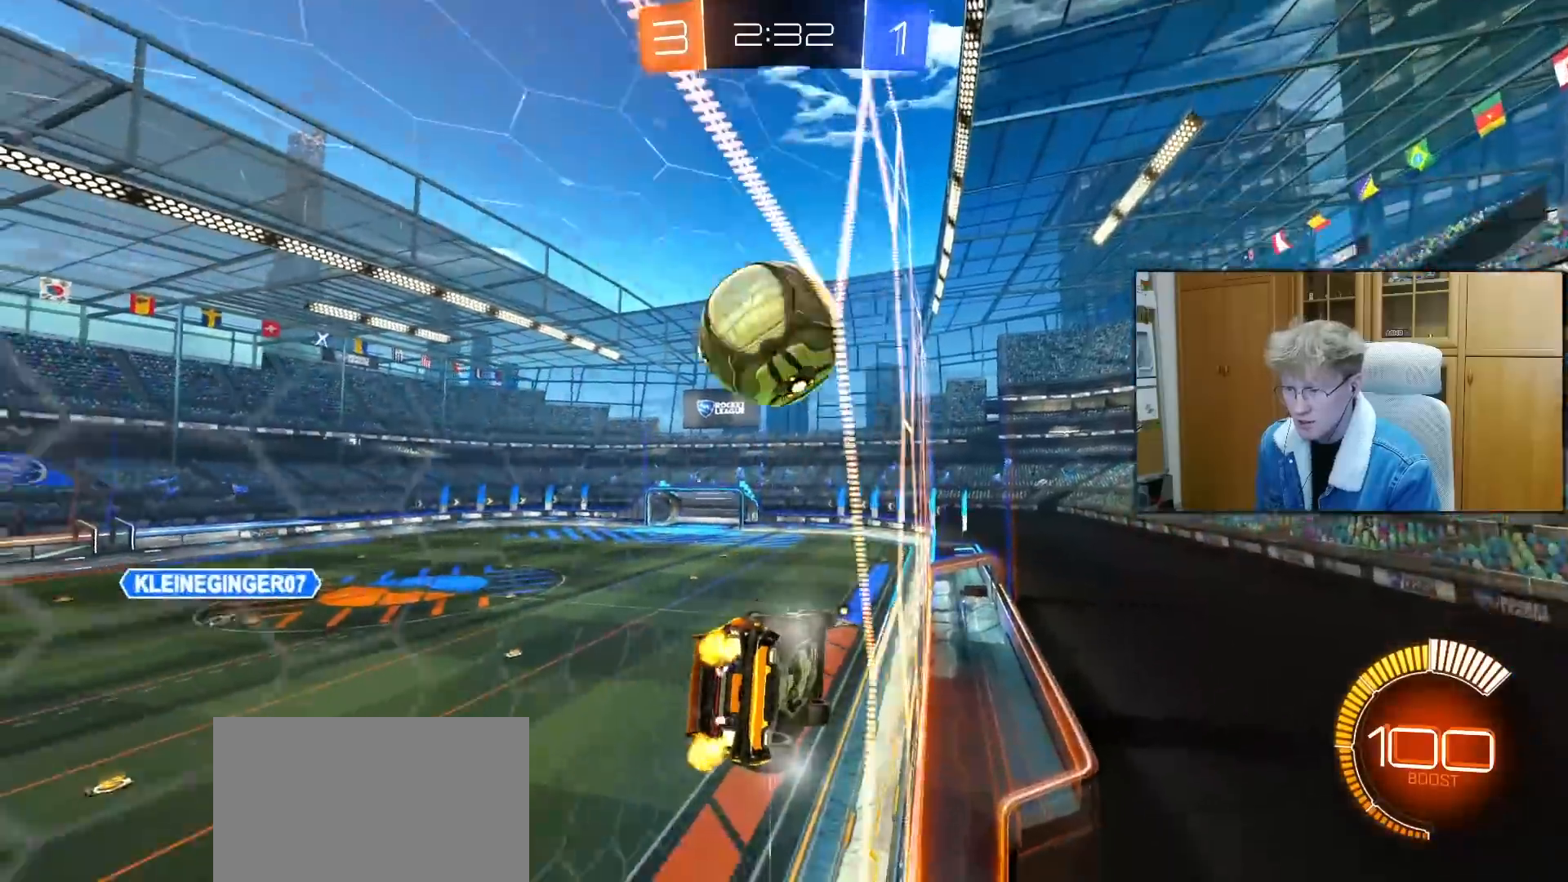
{"buttons": ["R2"], "left_stick": "left", "right_stick": "center", "events": [[350, "left_stick", "left"]]}
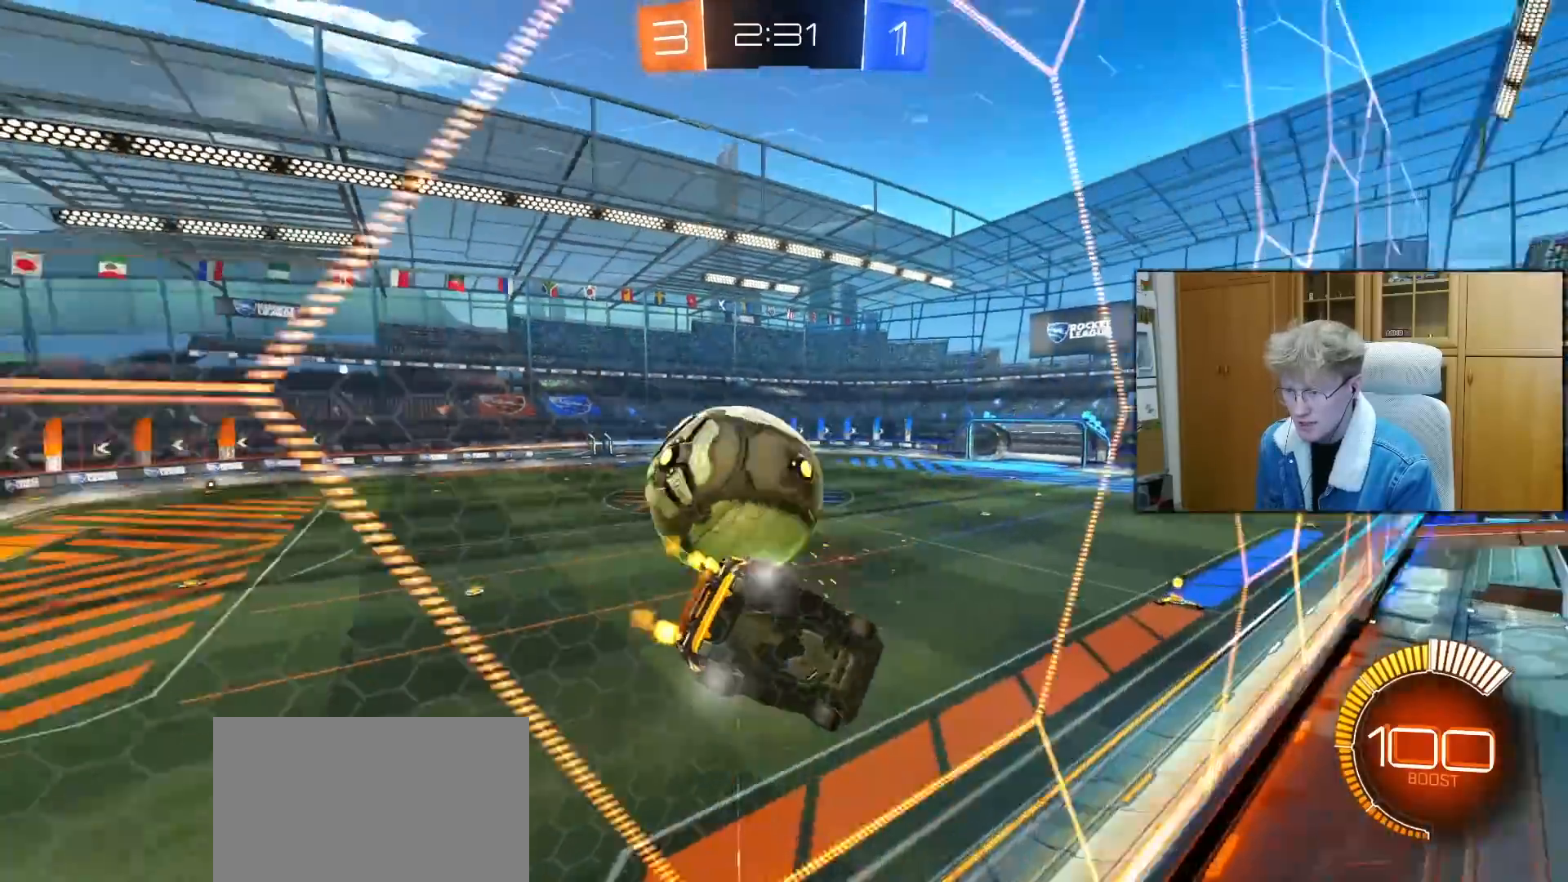
{"buttons": ["R2"], "left_stick": "up-right", "right_stick": "center", "events": [[267, "left_stick", "center"], [383, "left_stick", "up-right"]]}
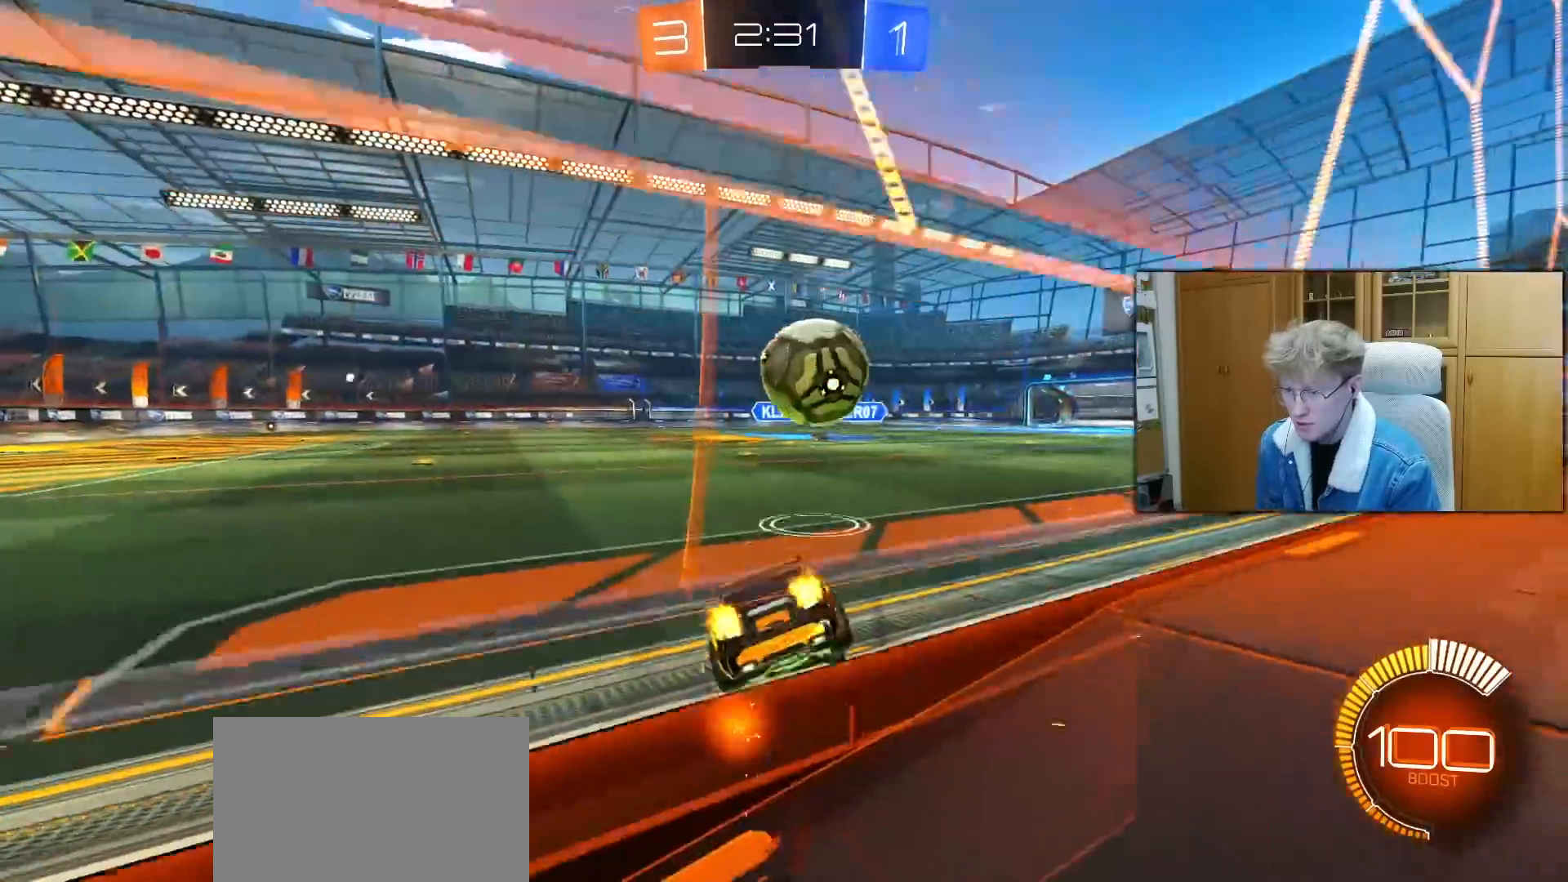
{"buttons": ["CROSS", "R2"], "left_stick": "center", "right_stick": "center", "events": [[117, "left_stick", "center"], [500, "CROSS", "down"]]}
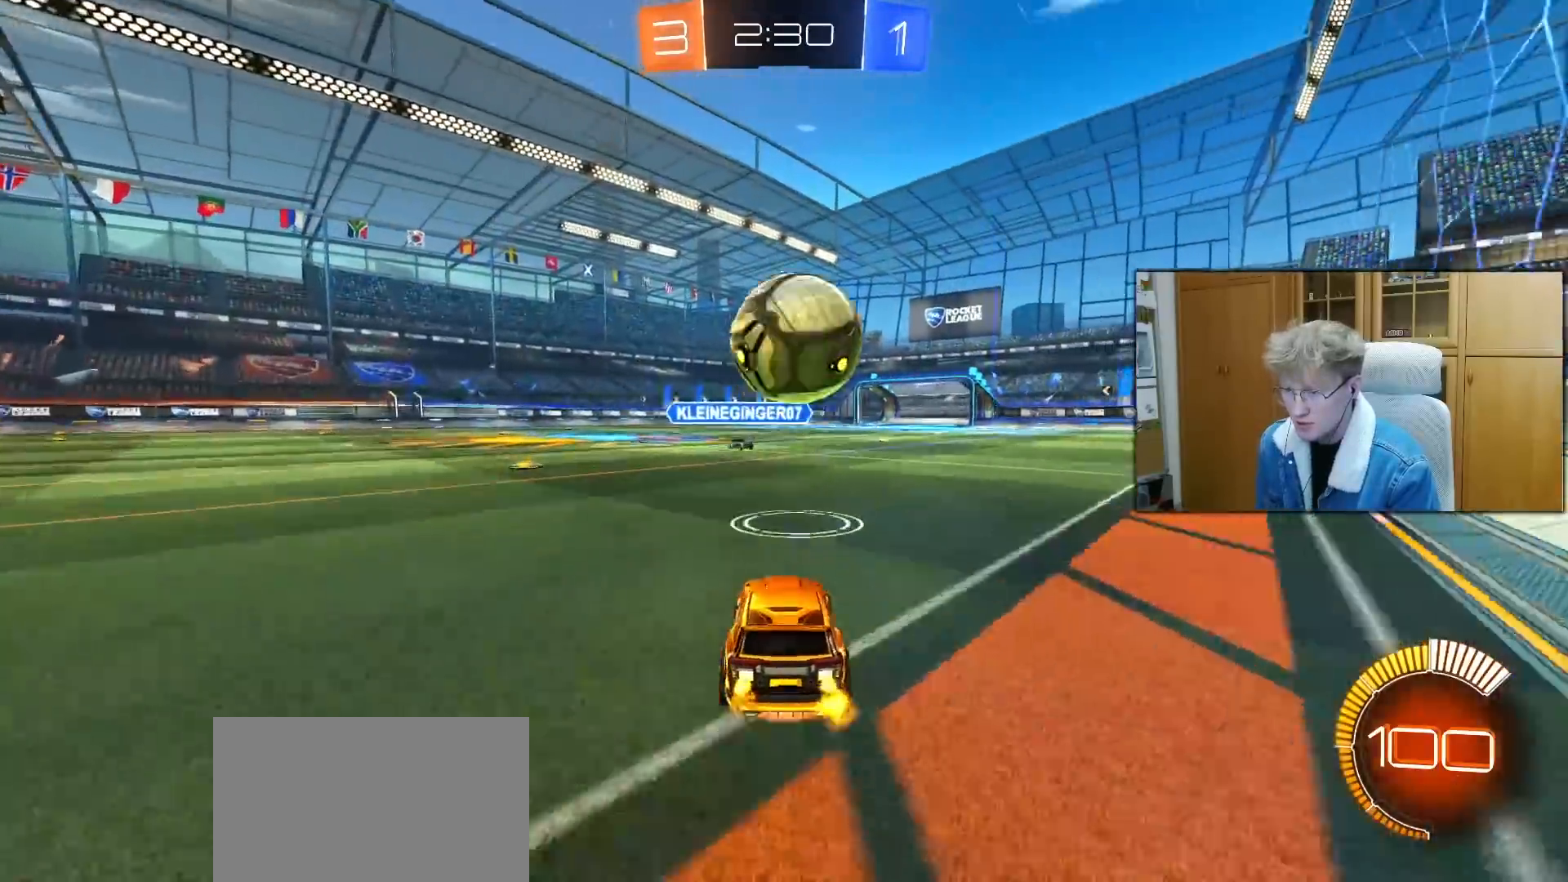
{"buttons": ["L1", "R1"], "left_stick": "left", "right_stick": "center", "events": [[17, "R1", "down"], [17, "left_stick", "down-right"], [133, "R2", "up"], [183, "CROSS", "up"], [200, "left_stick", "center"], [233, "CROSS", "down"], [317, "left_stick", "right"], [367, "CROSS", "up"], [417, "left_stick", "down"], [433, "L1", "down"], [483, "left_stick", "left"]]}
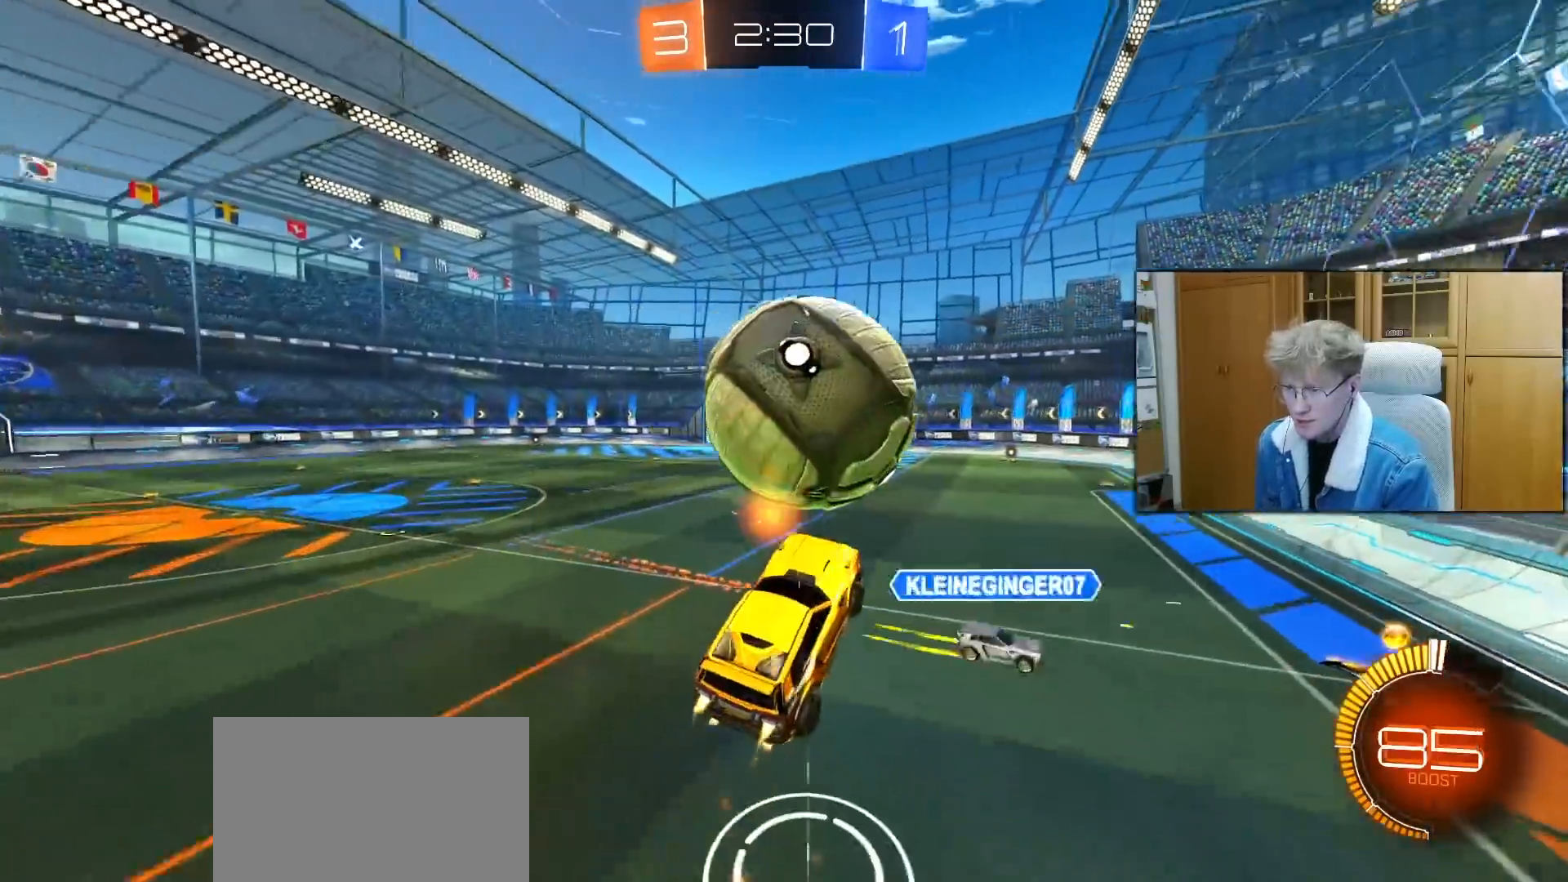
{"buttons": ["L1", "R1"], "left_stick": "up-right", "right_stick": "center", "events": [[17, "R2", "down"], [100, "R2", "up"], [167, "left_stick", "up-left"], [183, "R1", "up"], [233, "L1", "up"], [350, "R2", "down"], [383, "R1", "down"], [400, "left_stick", "center"], [467, "R2", "up"], [483, "L1", "down"], [500, "left_stick", "up-right"]]}
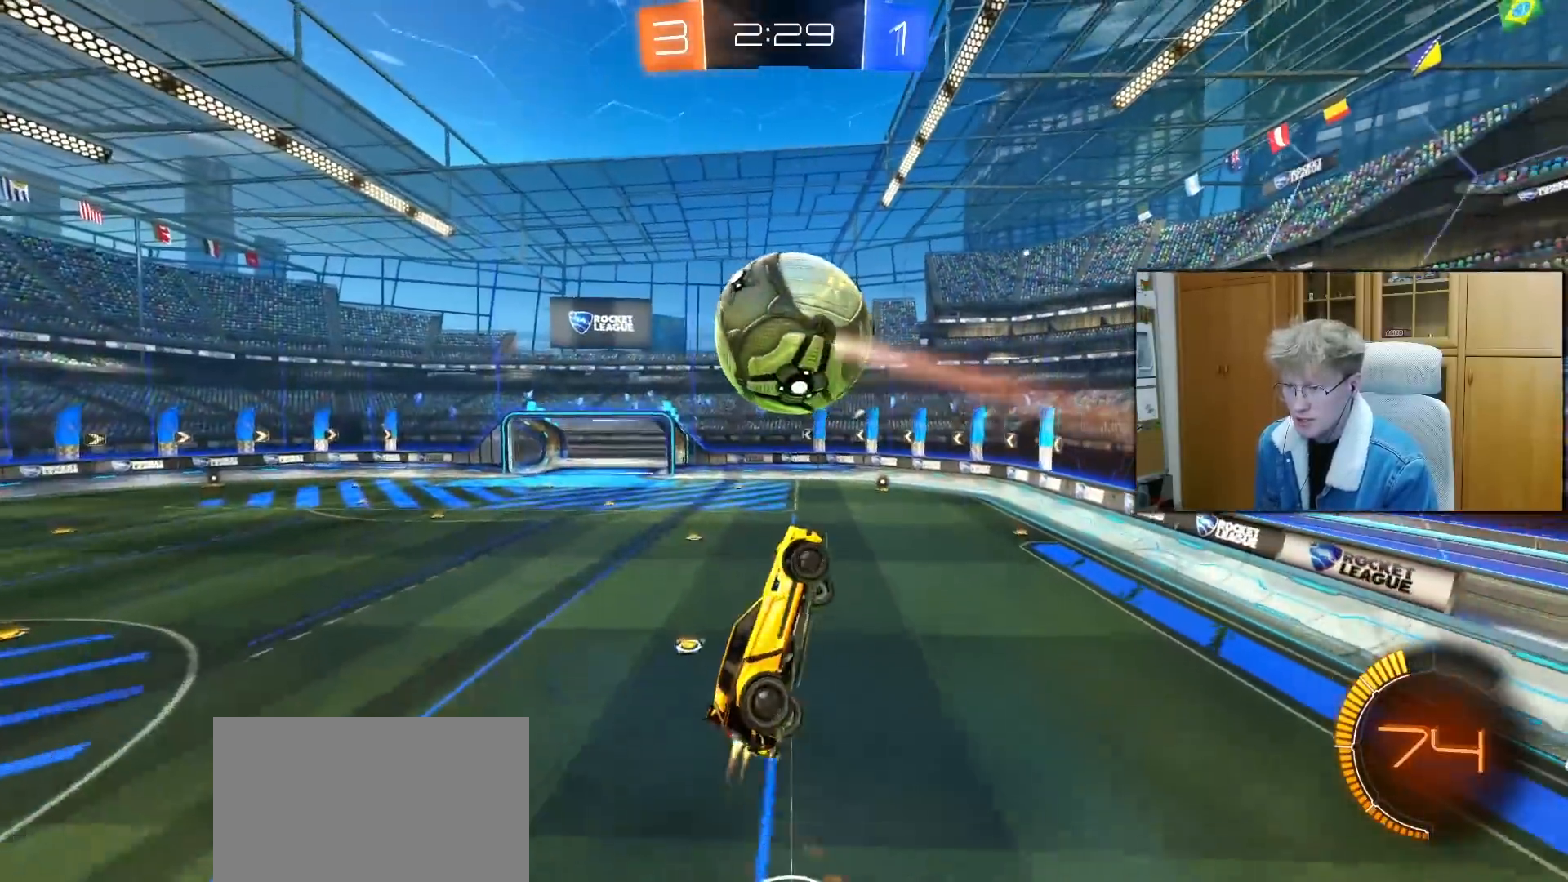
{"buttons": ["SQUARE", "R1"], "left_stick": "up-left", "right_stick": "center", "events": [[50, "SQUARE", "down"], [83, "R1", "up"], [100, "L1", "up"], [150, "left_stick", "left"], [317, "left_stick", "up-left"], [333, "R1", "down"]]}
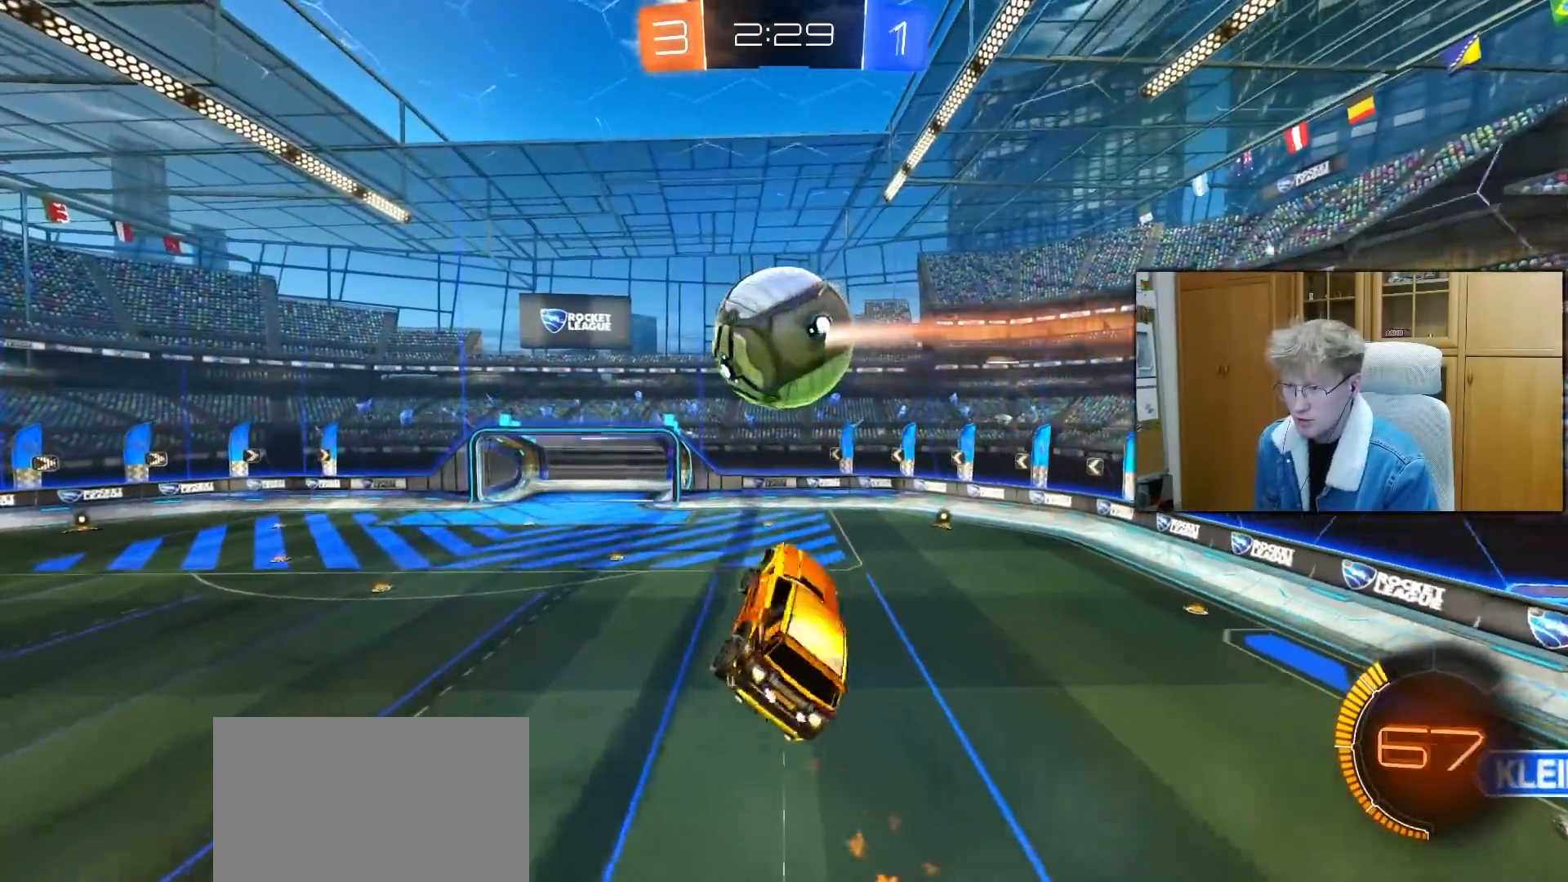
{"buttons": ["SQUARE", "R1"], "left_stick": "up", "right_stick": "center", "events": [[50, "left_stick", "center"], [100, "left_stick", "down"], [167, "left_stick", "down-left"], [233, "R1", "up"], [383, "R1", "down"], [383, "left_stick", "up"]]}
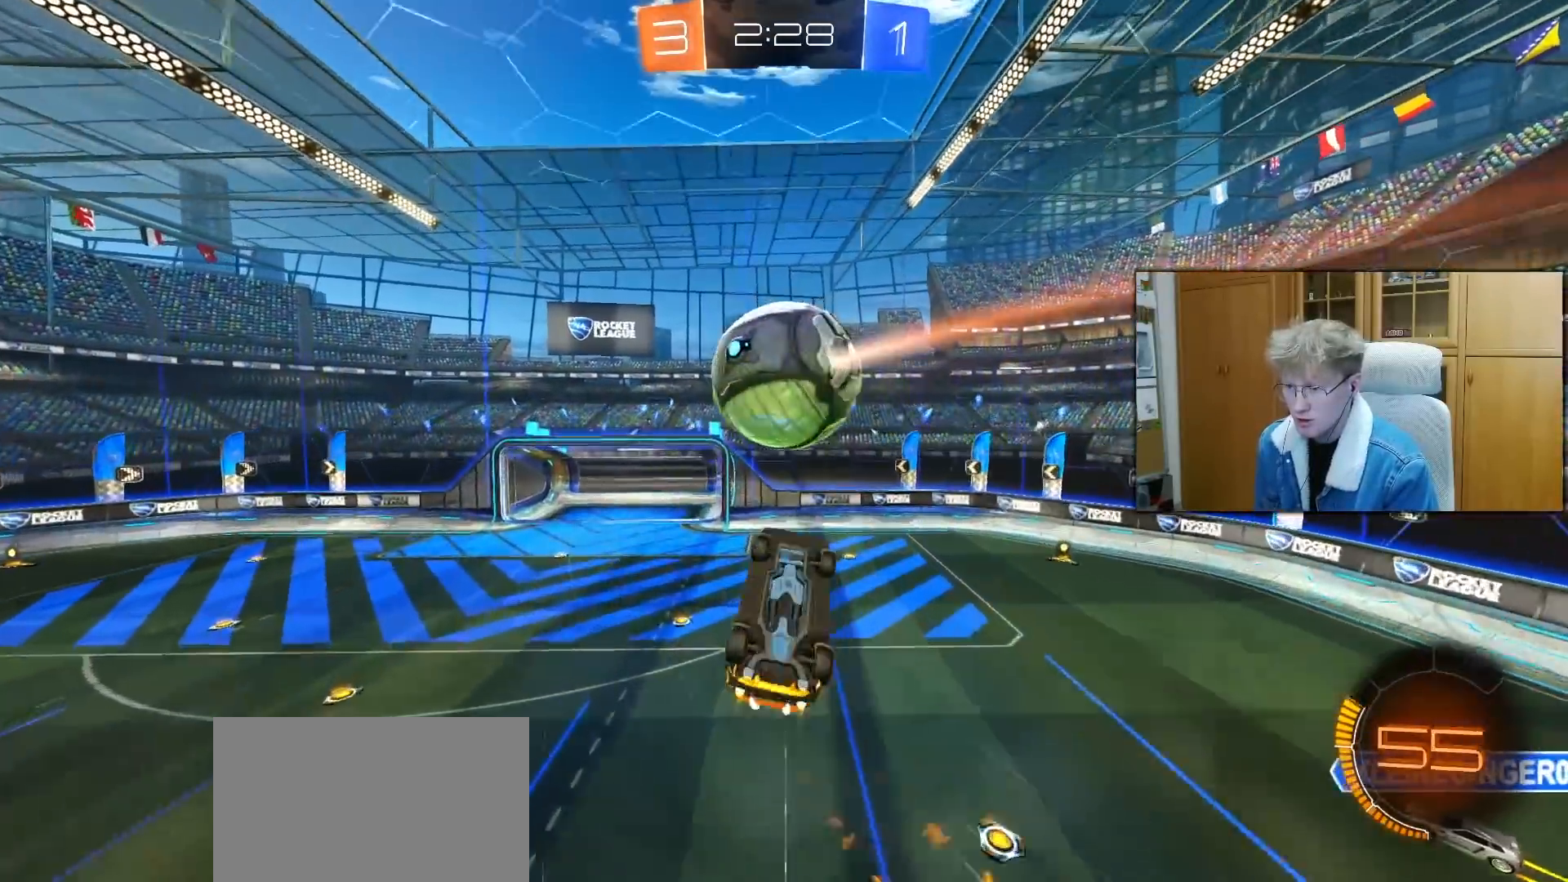
{"buttons": ["SQUARE", "R1"], "left_stick": "left", "right_stick": "center", "events": [[50, "left_stick", "right"], [283, "left_stick", "center"], [367, "left_stick", "up-left"], [467, "left_stick", "left"]]}
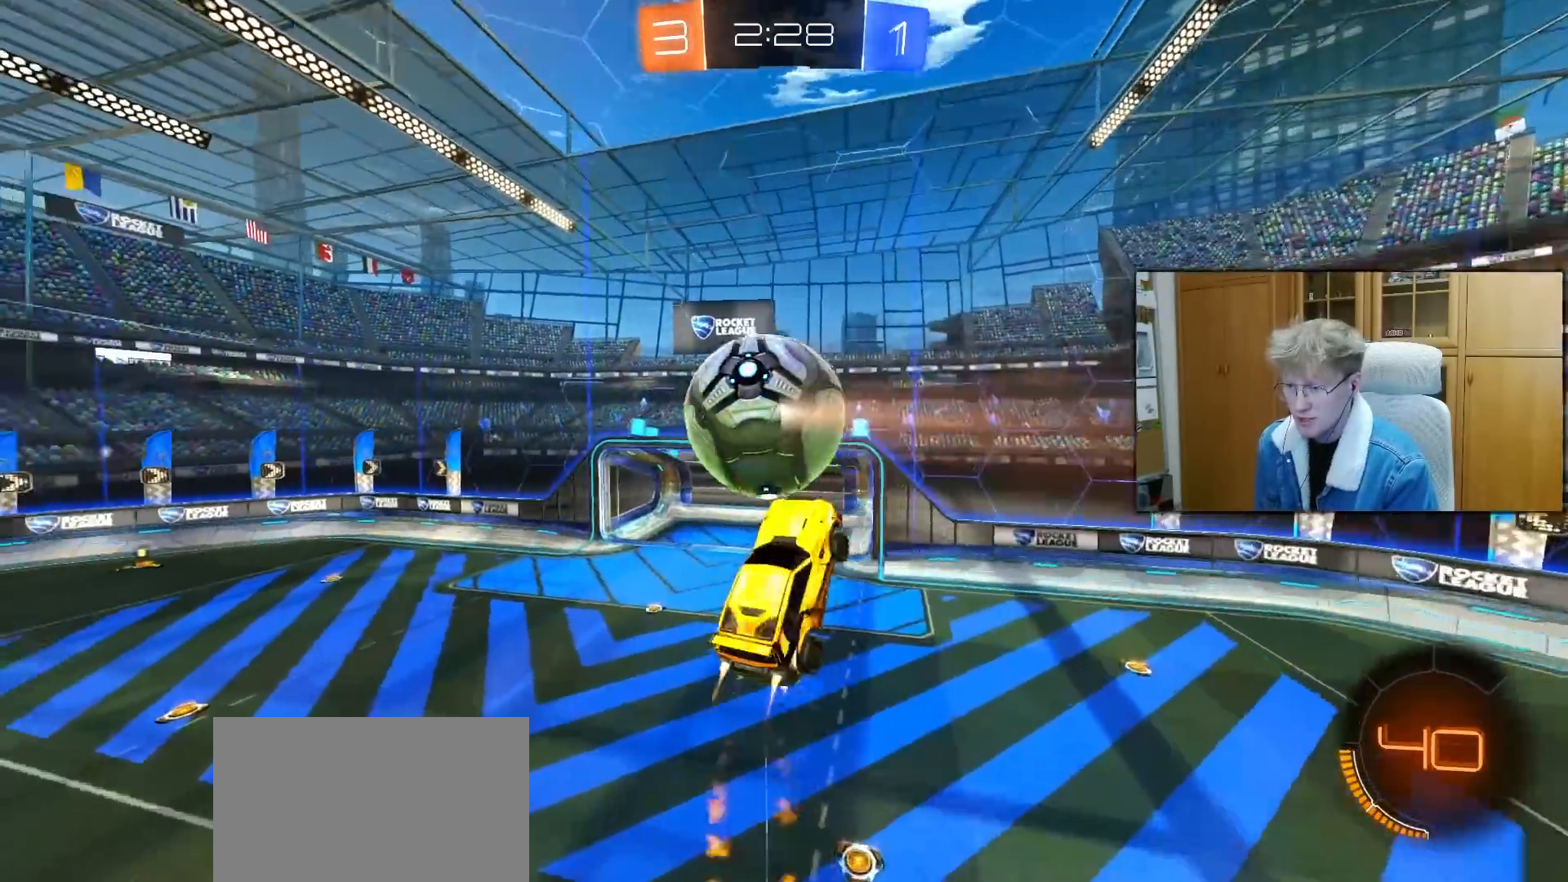
{"buttons": ["R1"], "left_stick": "up-right", "right_stick": "center", "events": [[117, "R1", "up"], [150, "left_stick", "up-left"], [183, "SQUARE", "up"], [350, "left_stick", "right"], [383, "R1", "down"], [483, "left_stick", "up-right"]]}
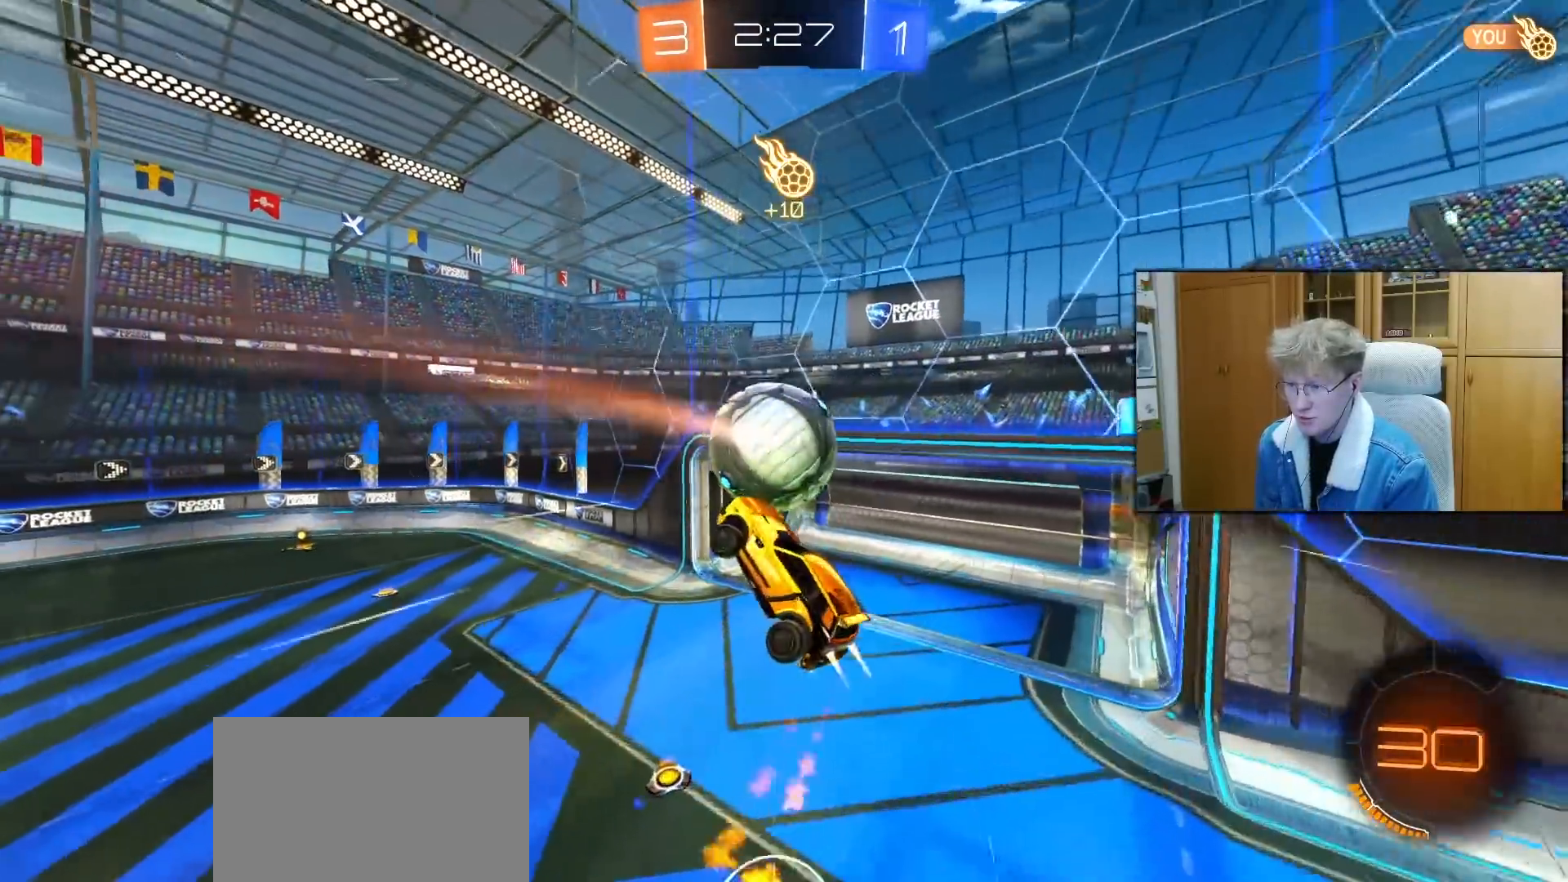
{"buttons": ["L1"], "left_stick": "center", "right_stick": "center", "events": [[217, "left_stick", "center"], [233, "L1", "down"], [317, "R1", "up"], [367, "left_stick", "up"], [467, "left_stick", "center"]]}
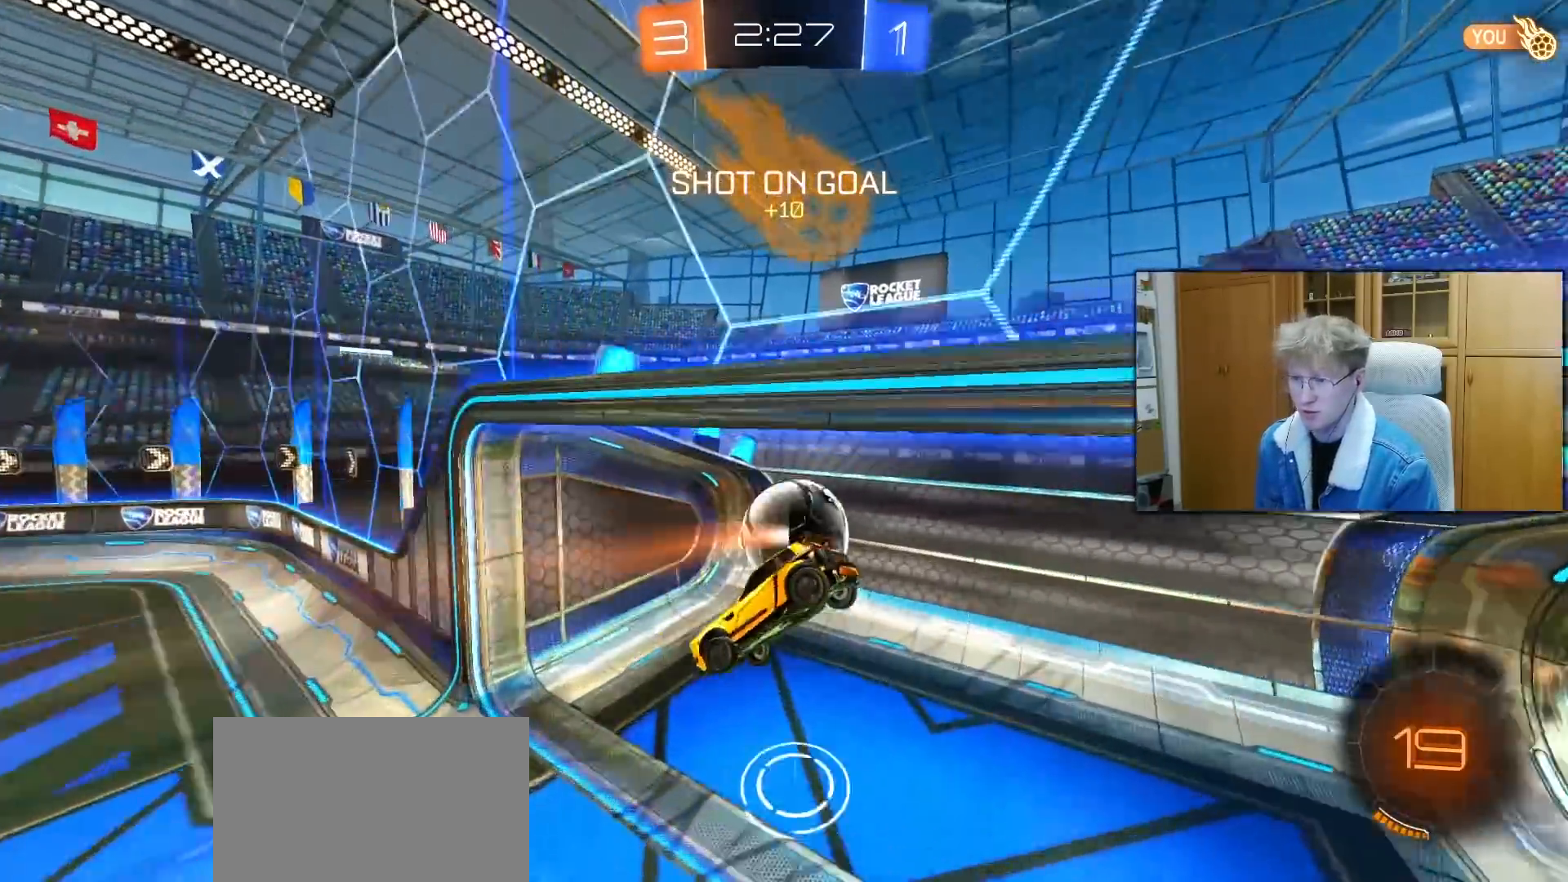
{"buttons": [], "left_stick": "down-left", "right_stick": "center", "events": [[17, "TRIANGLE", "down"], [50, "L1", "up"], [100, "TRIANGLE", "up"], [183, "TRIANGLE", "down"], [267, "TRIANGLE", "up"], [333, "TRIANGLE", "down"], [417, "TRIANGLE", "up"], [450, "left_stick", "down-left"]]}
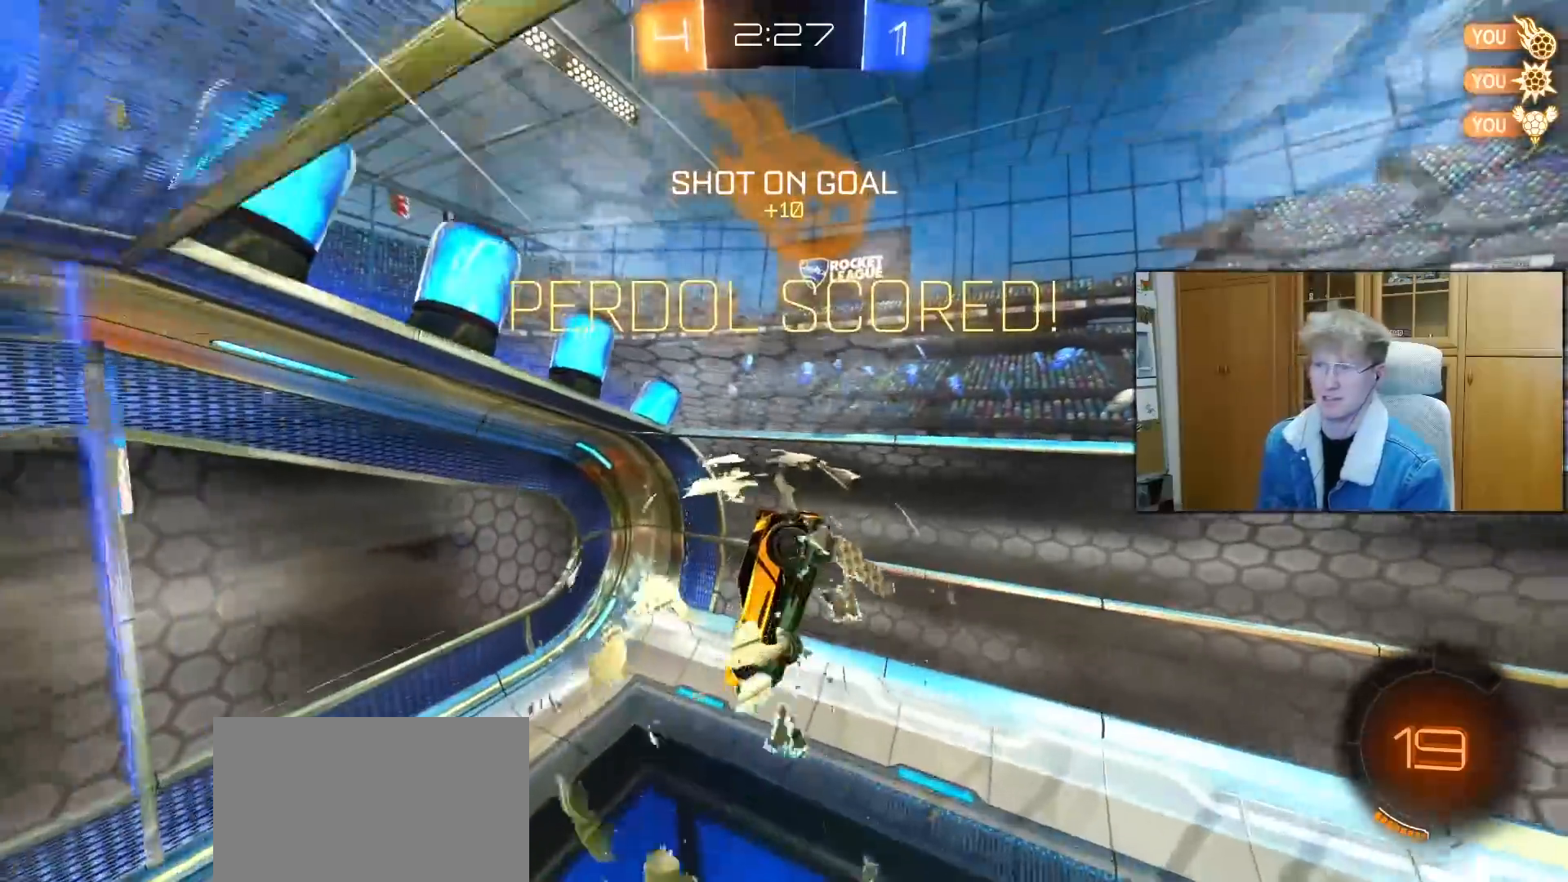
{"buttons": ["R2"], "left_stick": "left", "right_stick": "center", "events": [[17, "L1", "down"], [133, "left_stick", "left"], [417, "R2", "down"], [467, "L1", "up"]]}